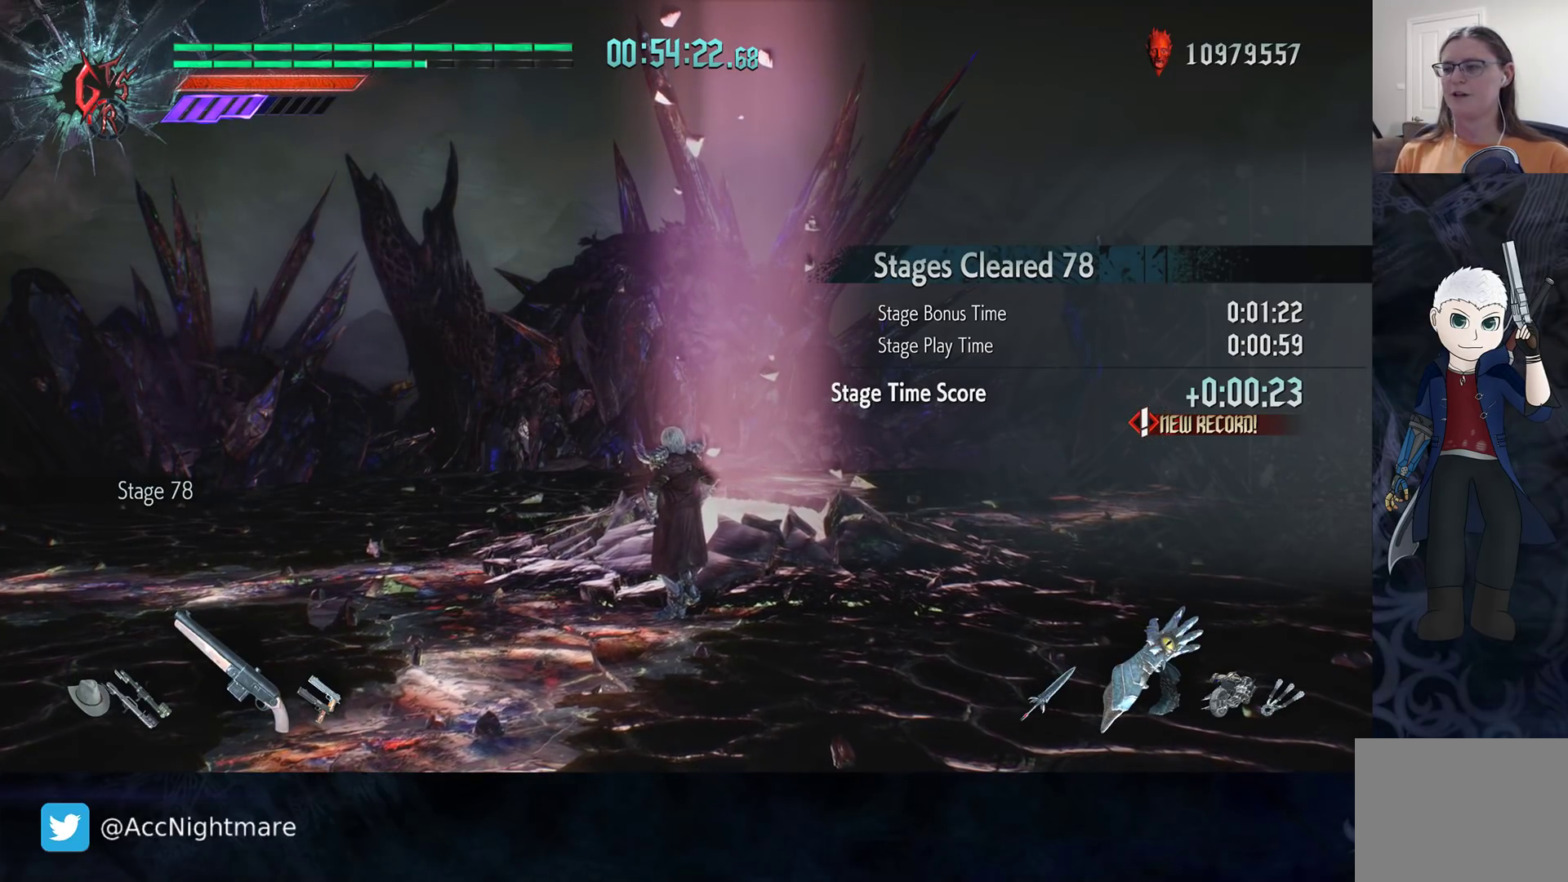
Gameplay with a controller (PlayStation layout); each line is a JSON object with the inputs held at the frame after it. "events" lists button and stick changes between this image and that frame as [ms after this image, input, new state], when the widget could be followed in between. Not read: R1.
{"buttons": [], "left_stick": "down-left", "right_stick": "center", "events": [[417, "left_stick", "down-left"]]}
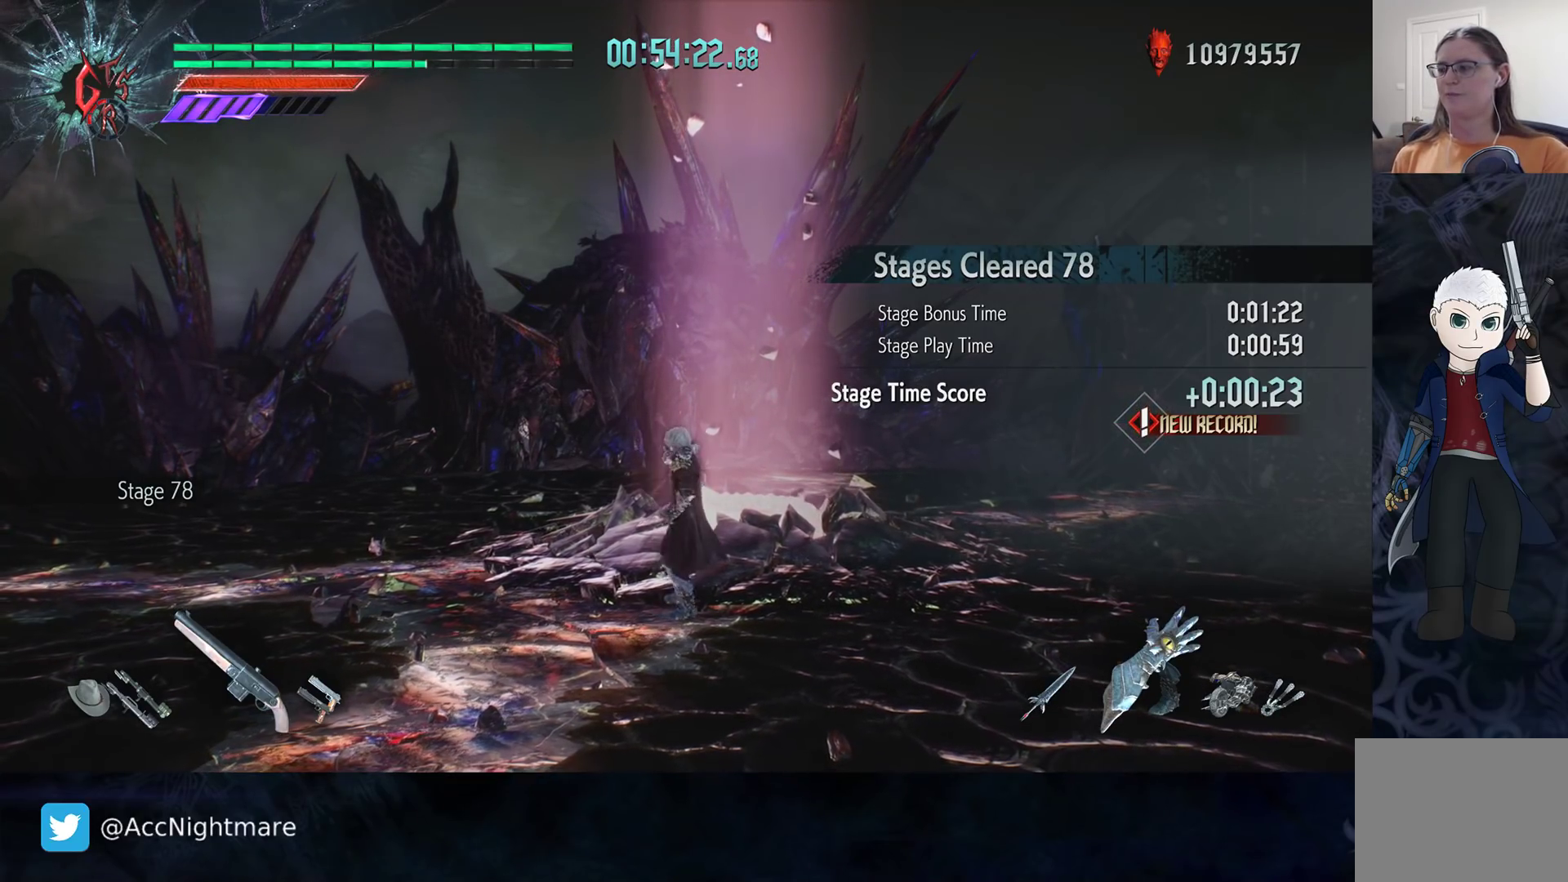
{"buttons": [], "left_stick": "left", "right_stick": "center", "events": [[467, "left_stick", "left"]]}
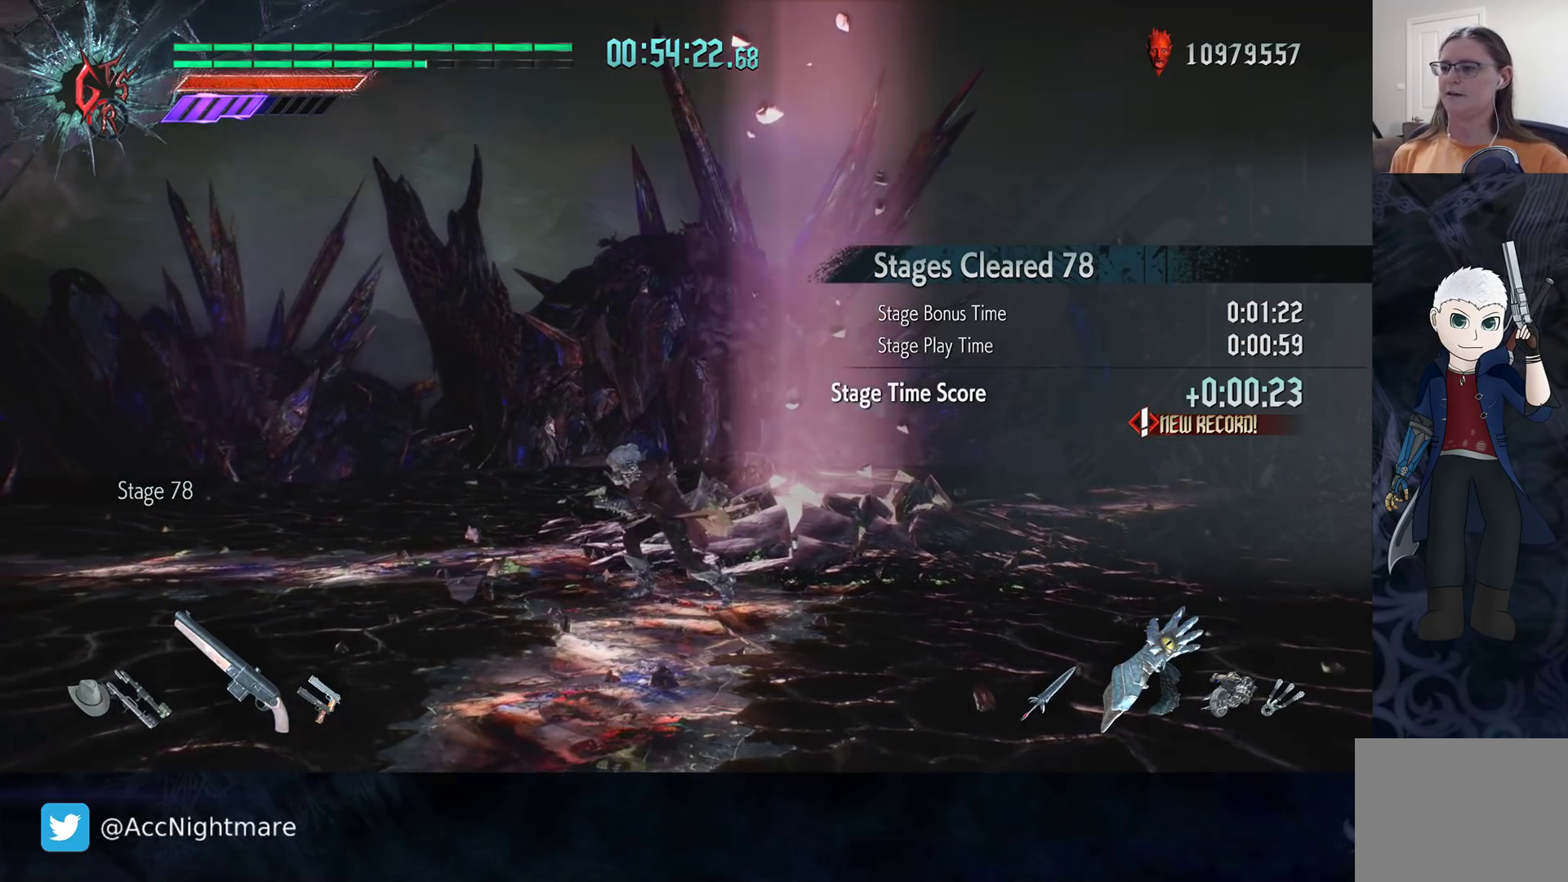
{"buttons": ["R2"], "left_stick": "center", "right_stick": "center", "events": [[33, "left_stick", "up-left"], [183, "left_stick", "center"], [217, "R2", "down"]]}
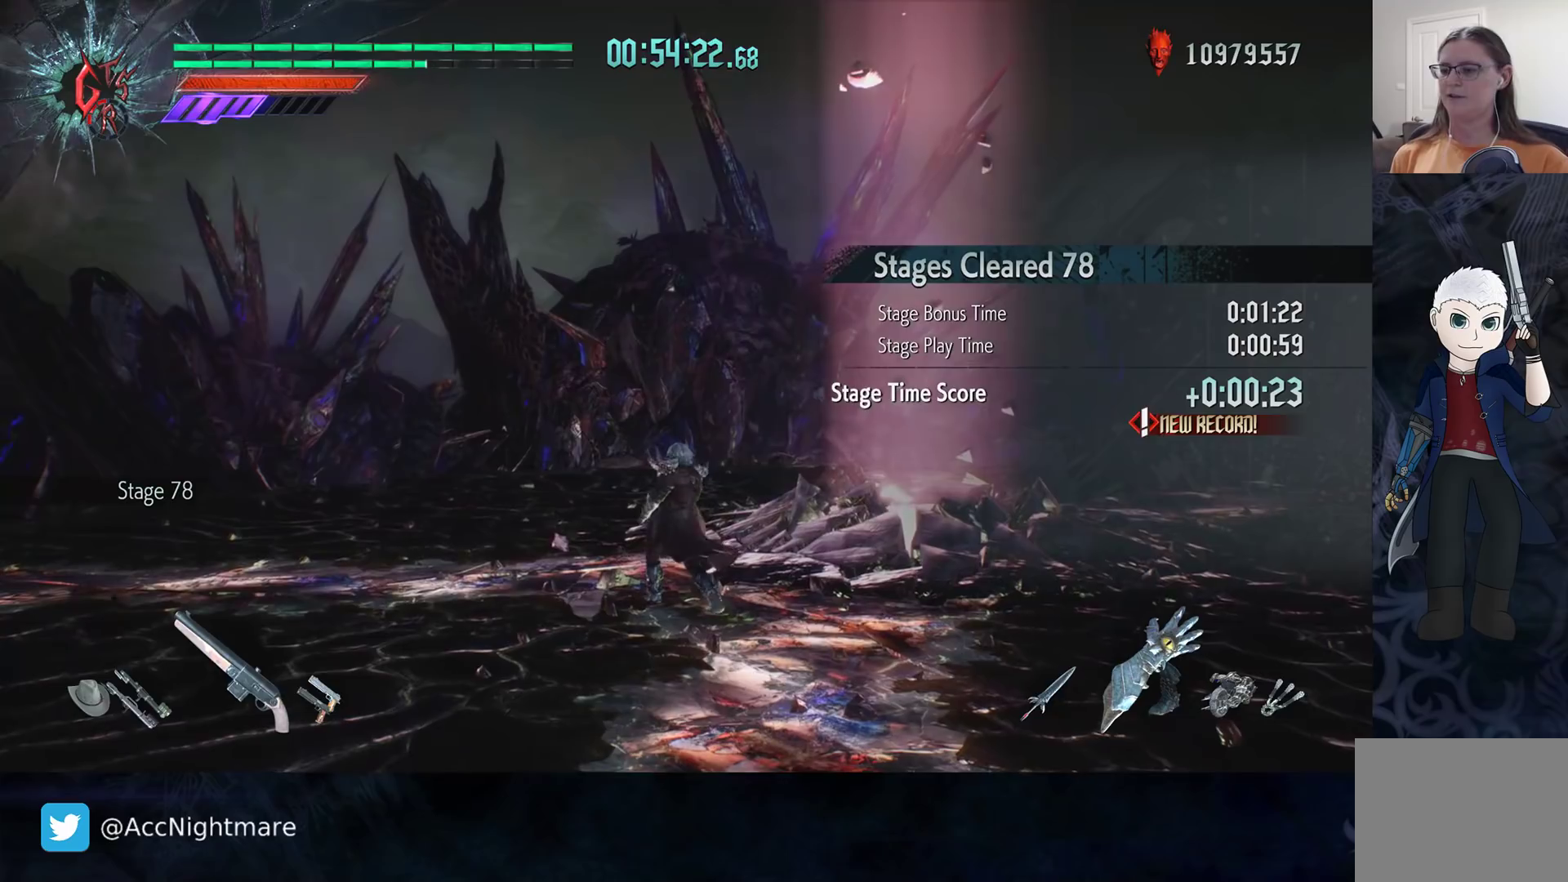
{"buttons": ["DPAD_UP"], "left_stick": "center", "right_stick": "center", "events": [[217, "R2", "up"], [450, "DPAD_UP", "down"]]}
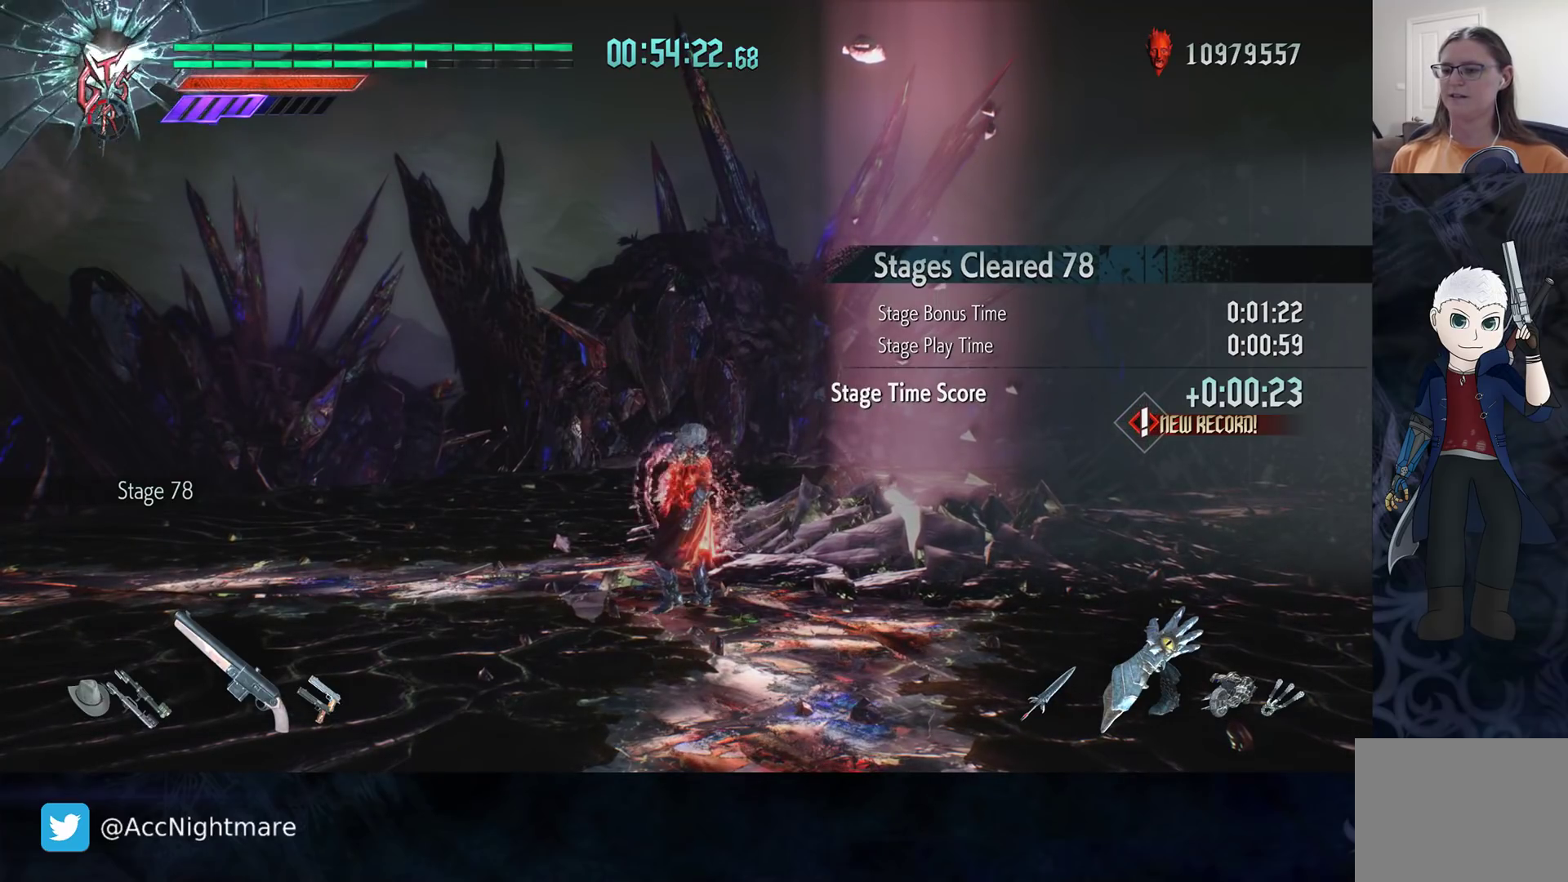
{"buttons": [], "left_stick": "center", "right_stick": "center", "events": [[100, "DPAD_UP", "up"]]}
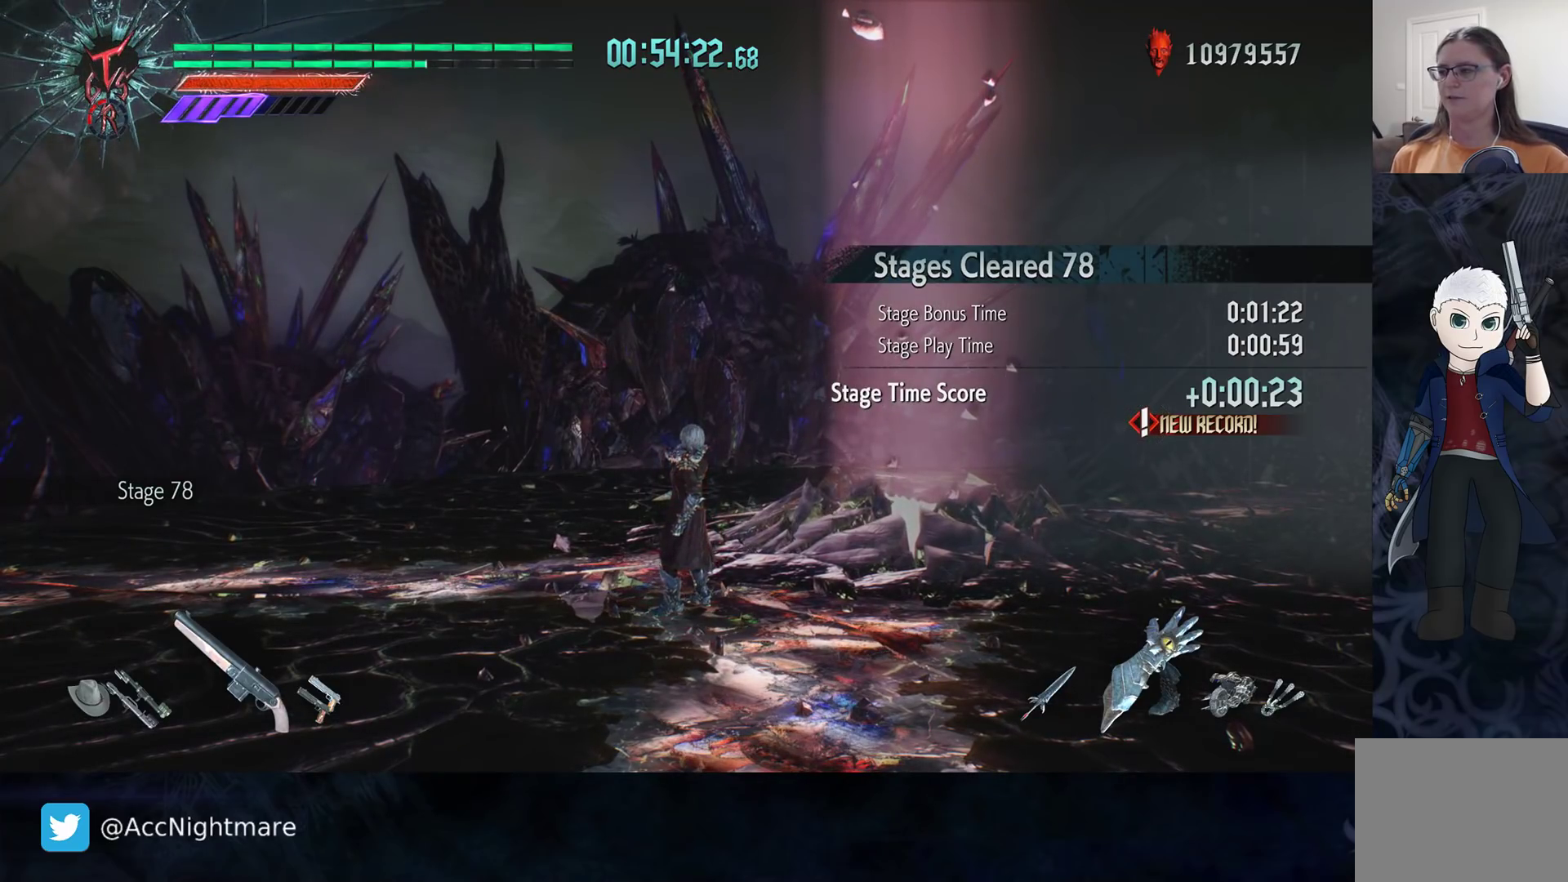
{"buttons": [], "left_stick": "center", "right_stick": "center", "events": [[133, "R2", "down"], [333, "R2", "up"]]}
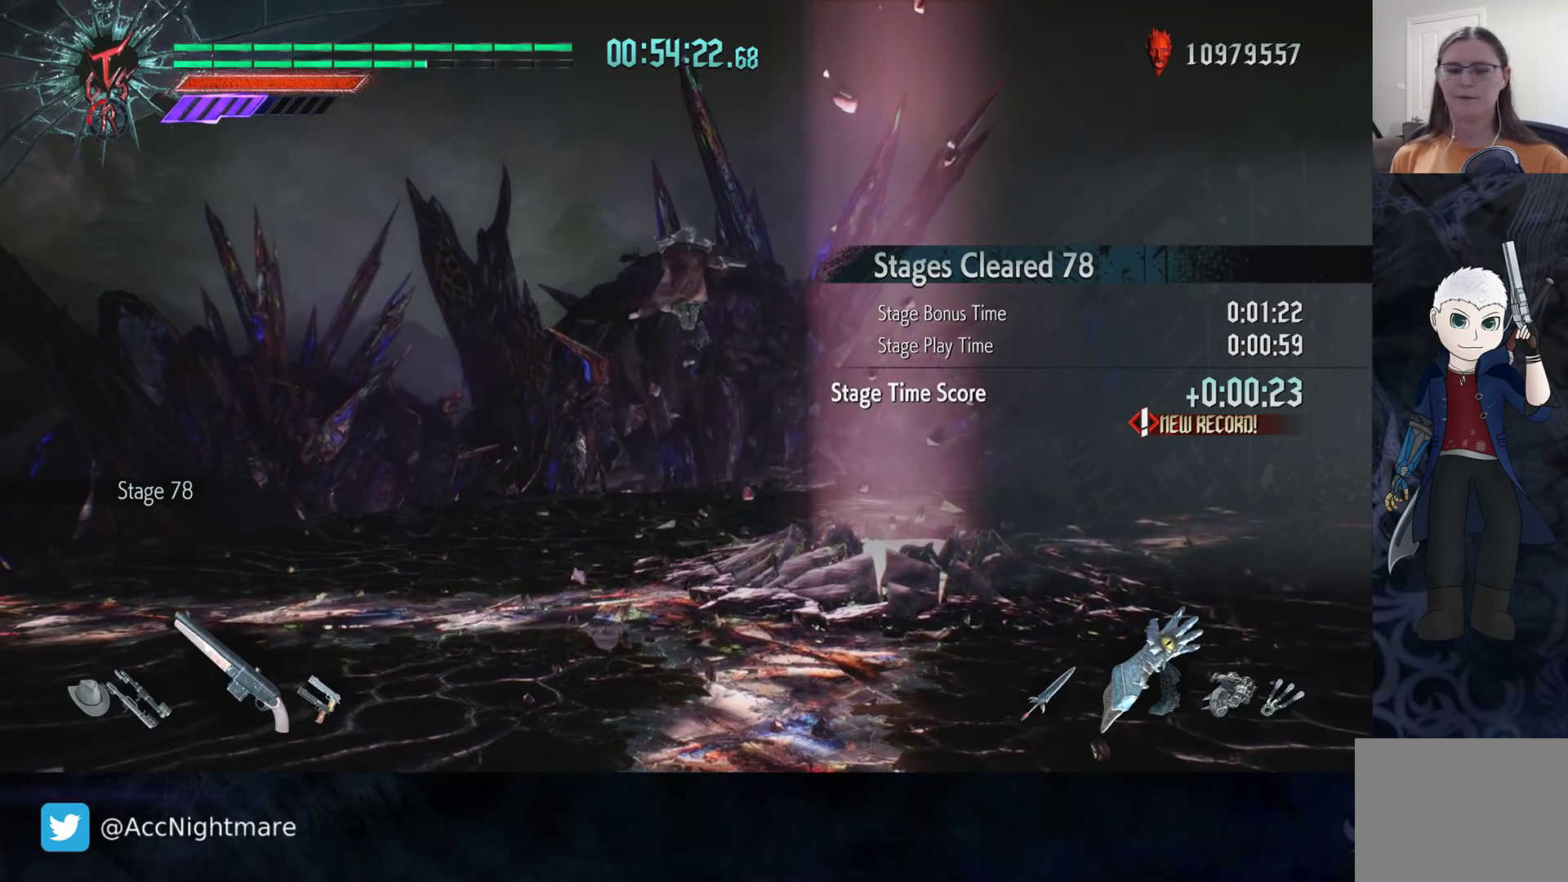
{"buttons": [], "left_stick": "center", "right_stick": "center", "events": []}
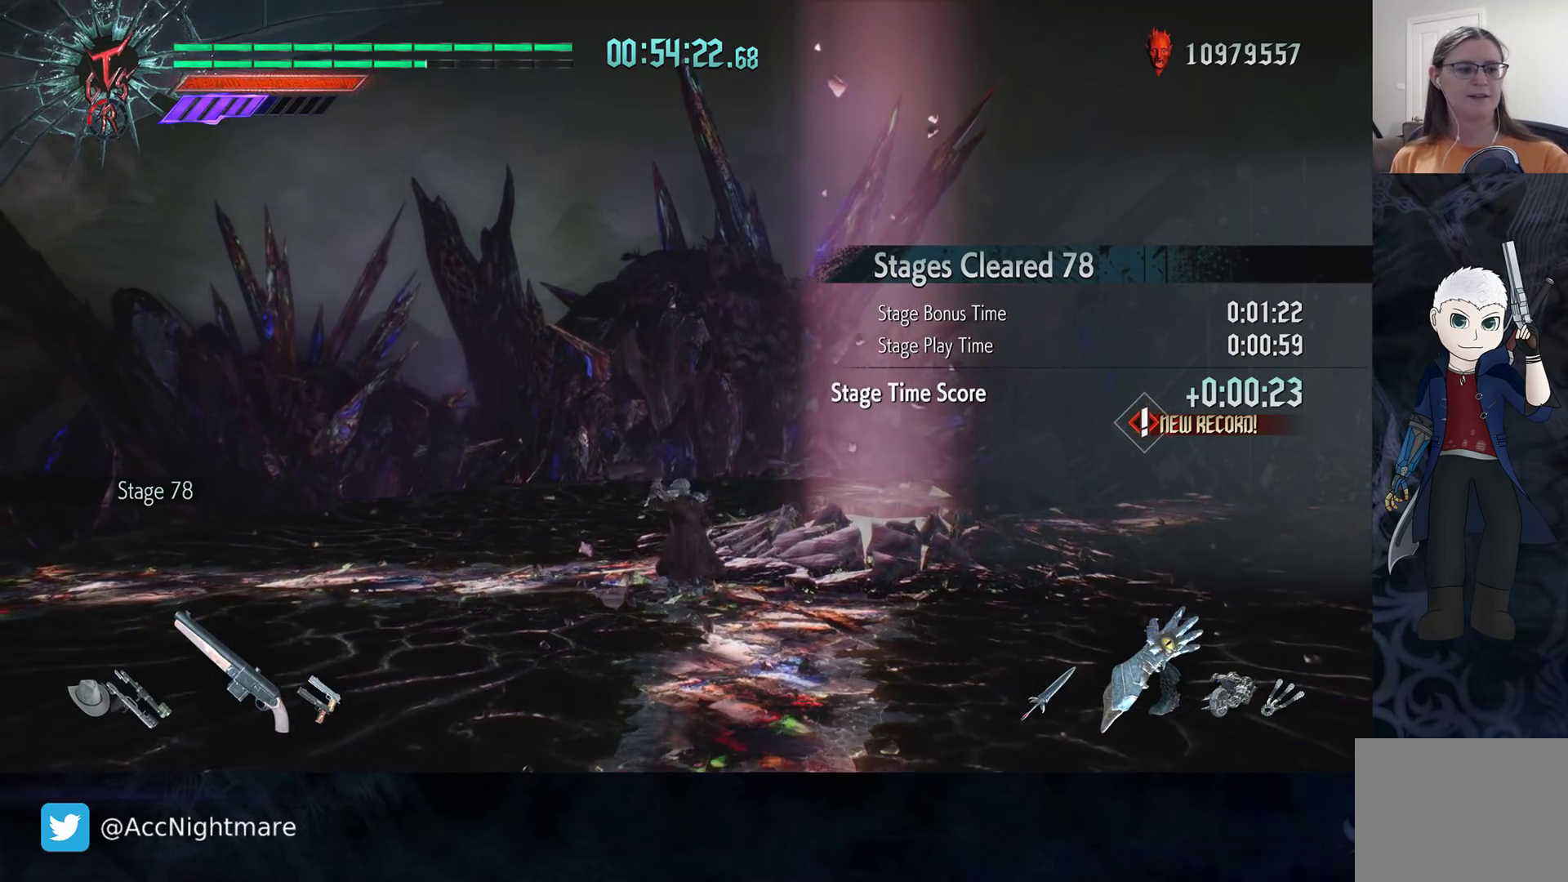
{"buttons": [], "left_stick": "center", "right_stick": "center", "events": []}
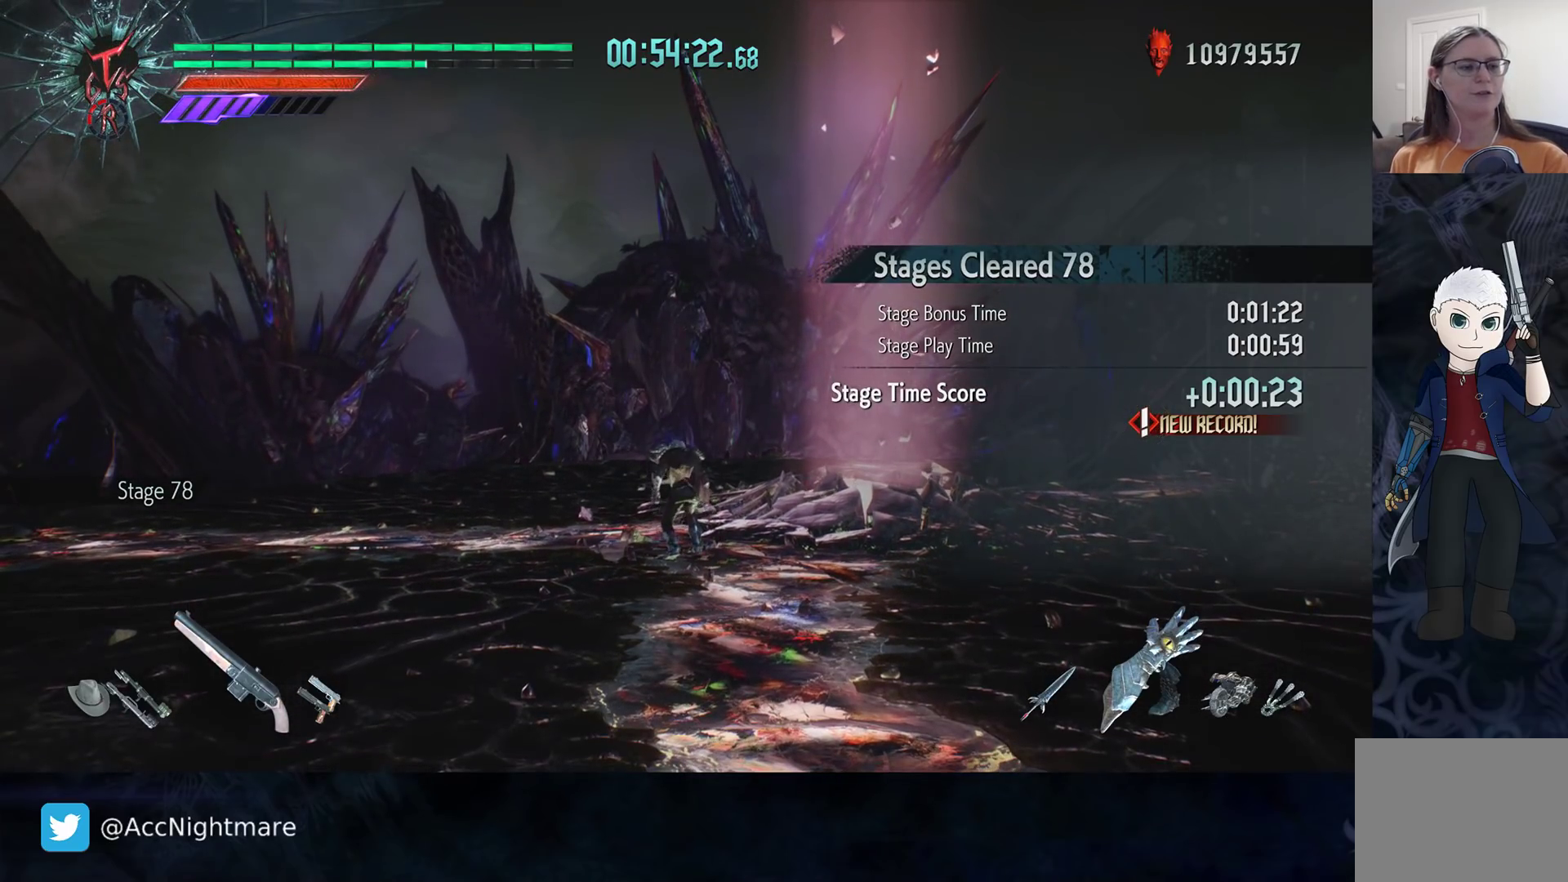
{"buttons": [], "left_stick": "center", "right_stick": "center", "events": []}
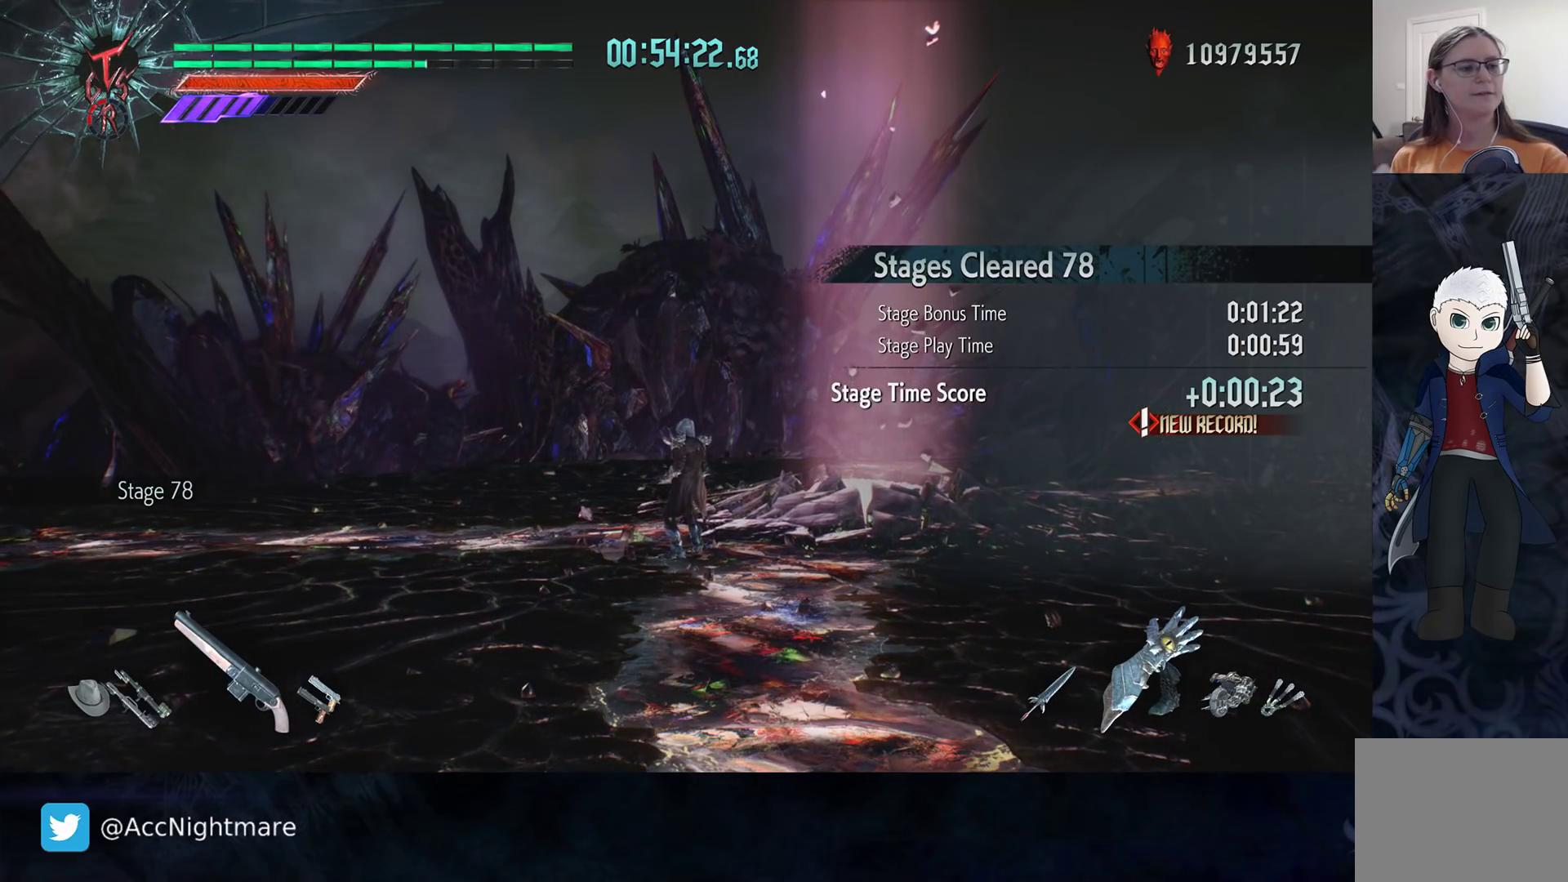
{"buttons": [], "left_stick": "center", "right_stick": "center", "events": []}
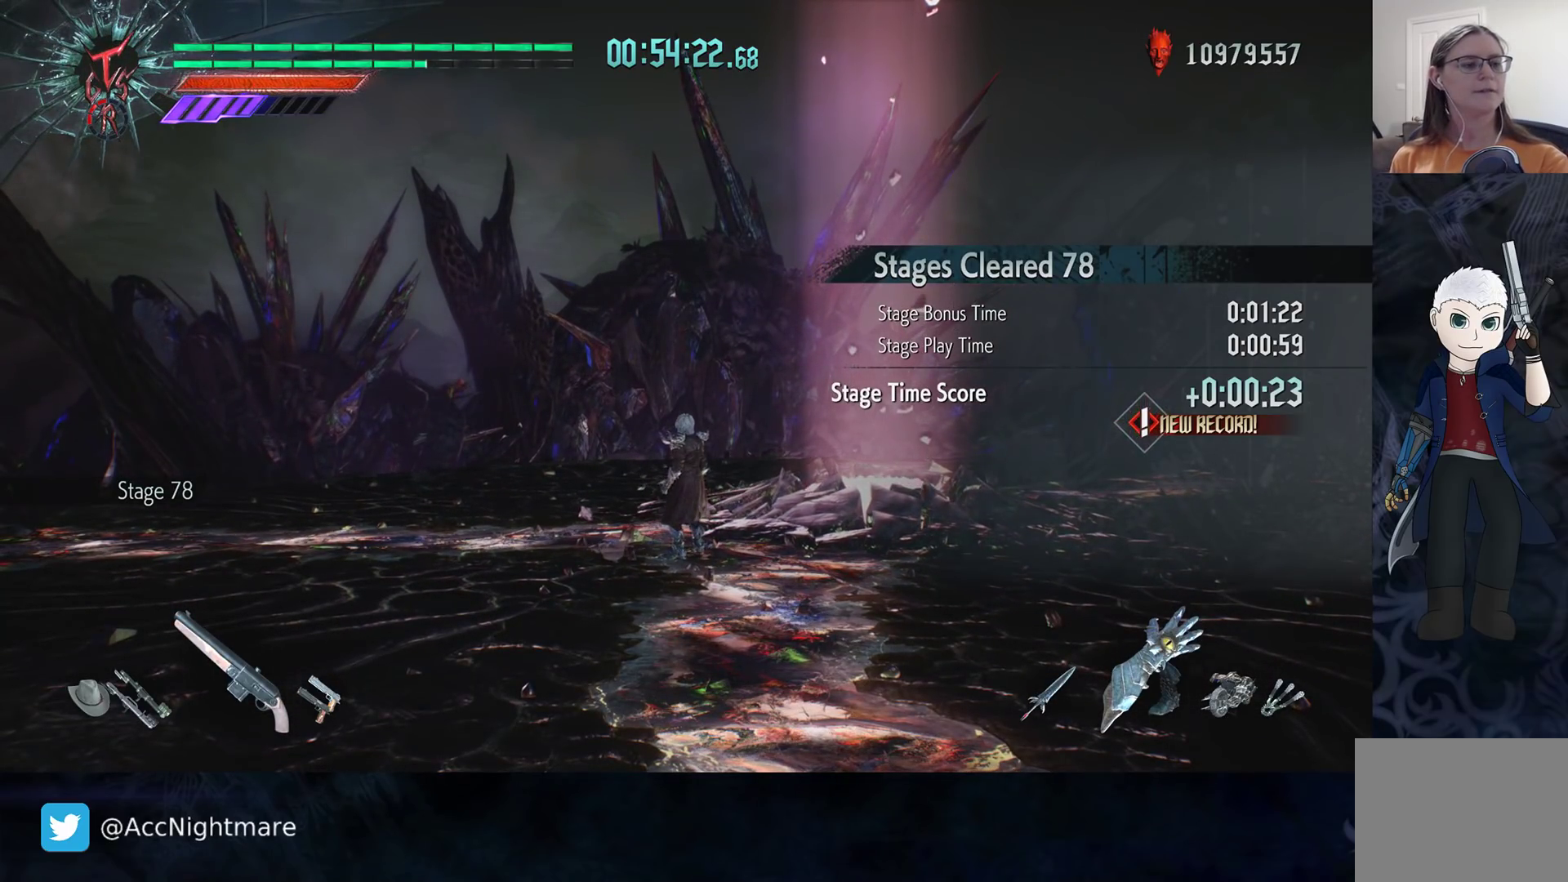
{"buttons": [], "left_stick": "center", "right_stick": "center", "events": []}
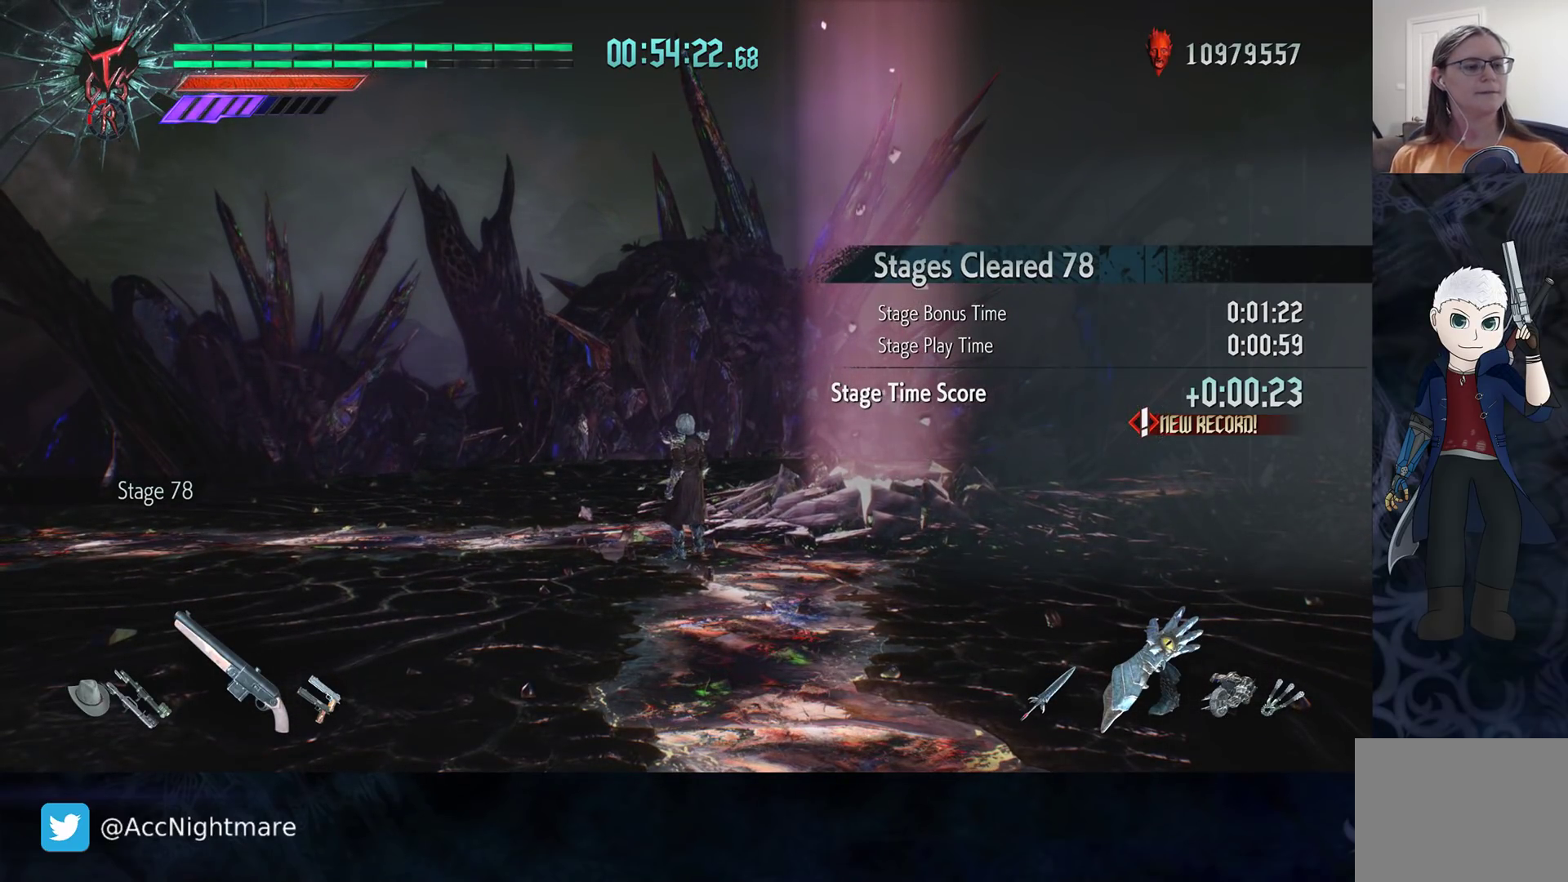
{"buttons": [], "left_stick": "center", "right_stick": "center", "events": []}
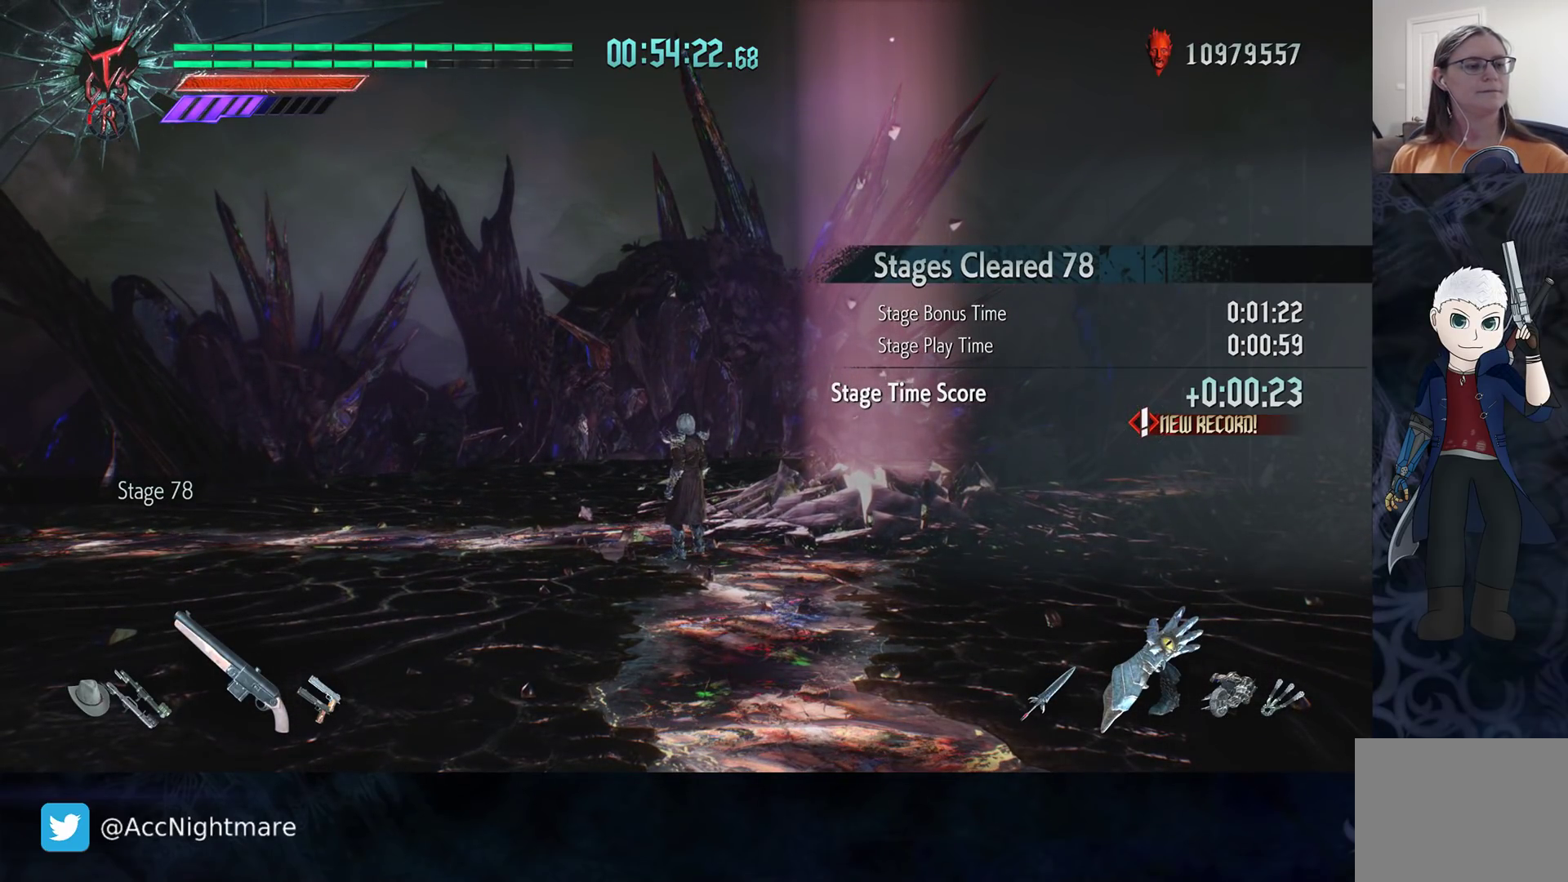
{"buttons": [], "left_stick": "center", "right_stick": "center", "events": []}
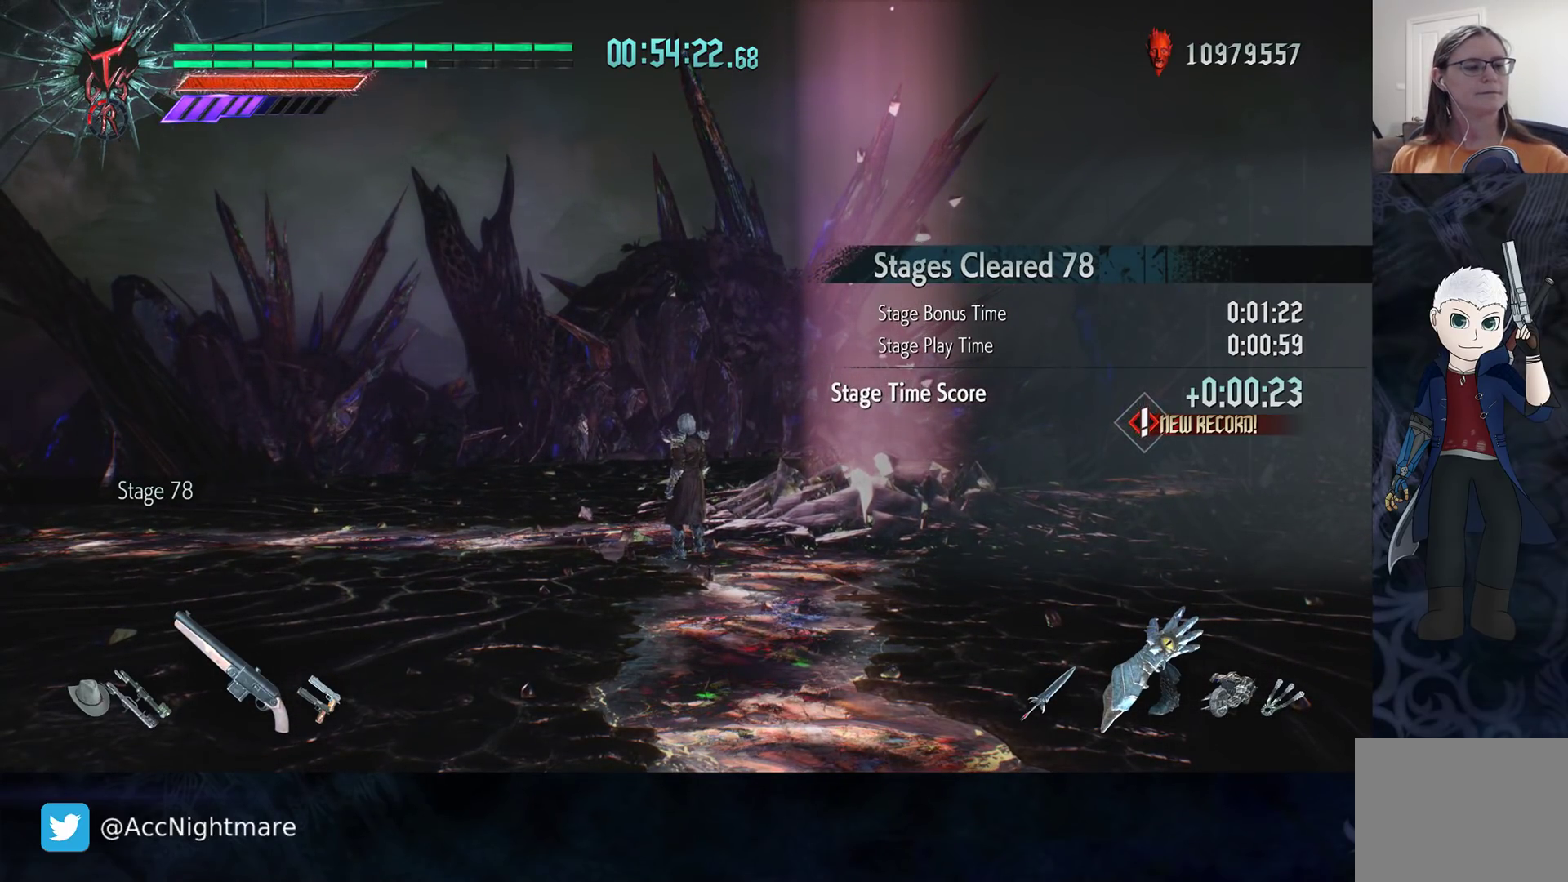
{"buttons": [], "left_stick": "up-right", "right_stick": "down-left", "events": [[383, "left_stick", "up"], [433, "right_stick", "down-left"], [483, "left_stick", "up-right"]]}
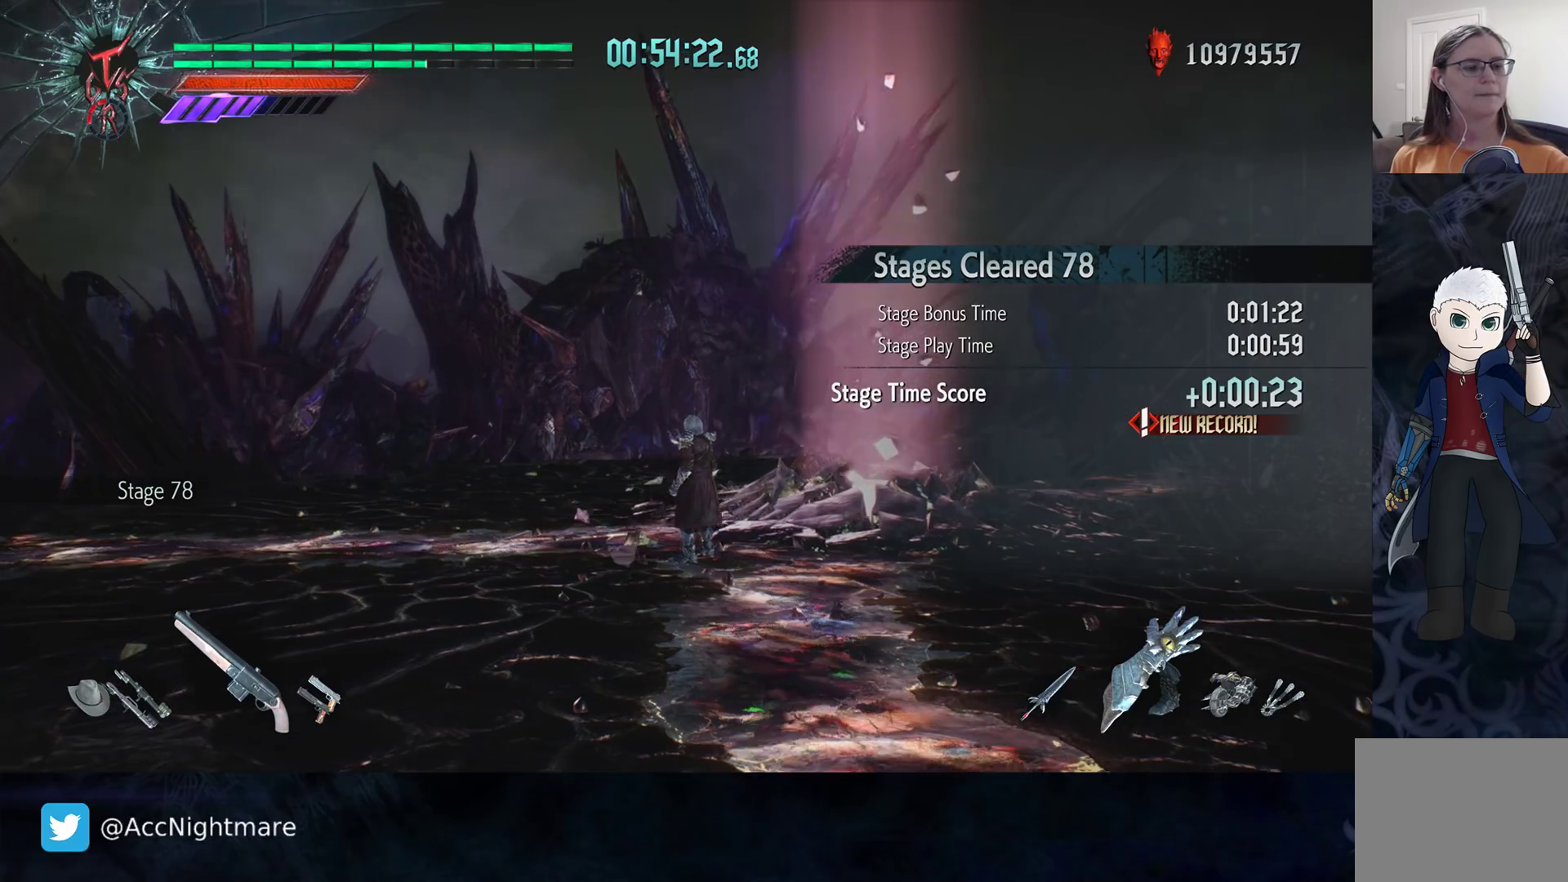
{"buttons": [], "left_stick": "center", "right_stick": "center", "events": [[167, "right_stick", "center"], [183, "left_stick", "center"]]}
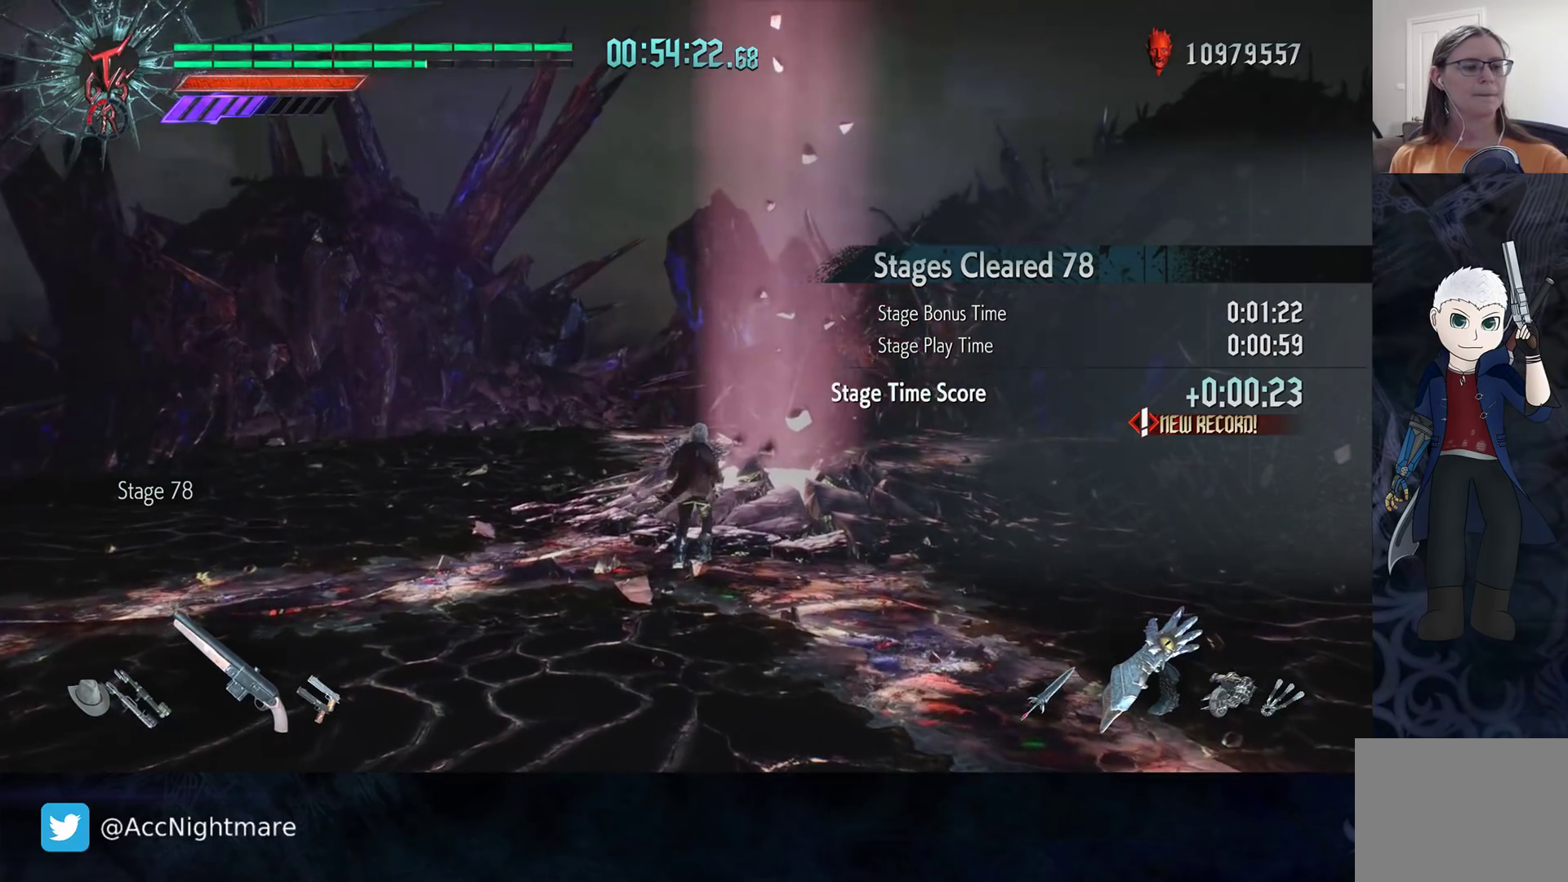
{"buttons": [], "left_stick": "center", "right_stick": "center", "events": []}
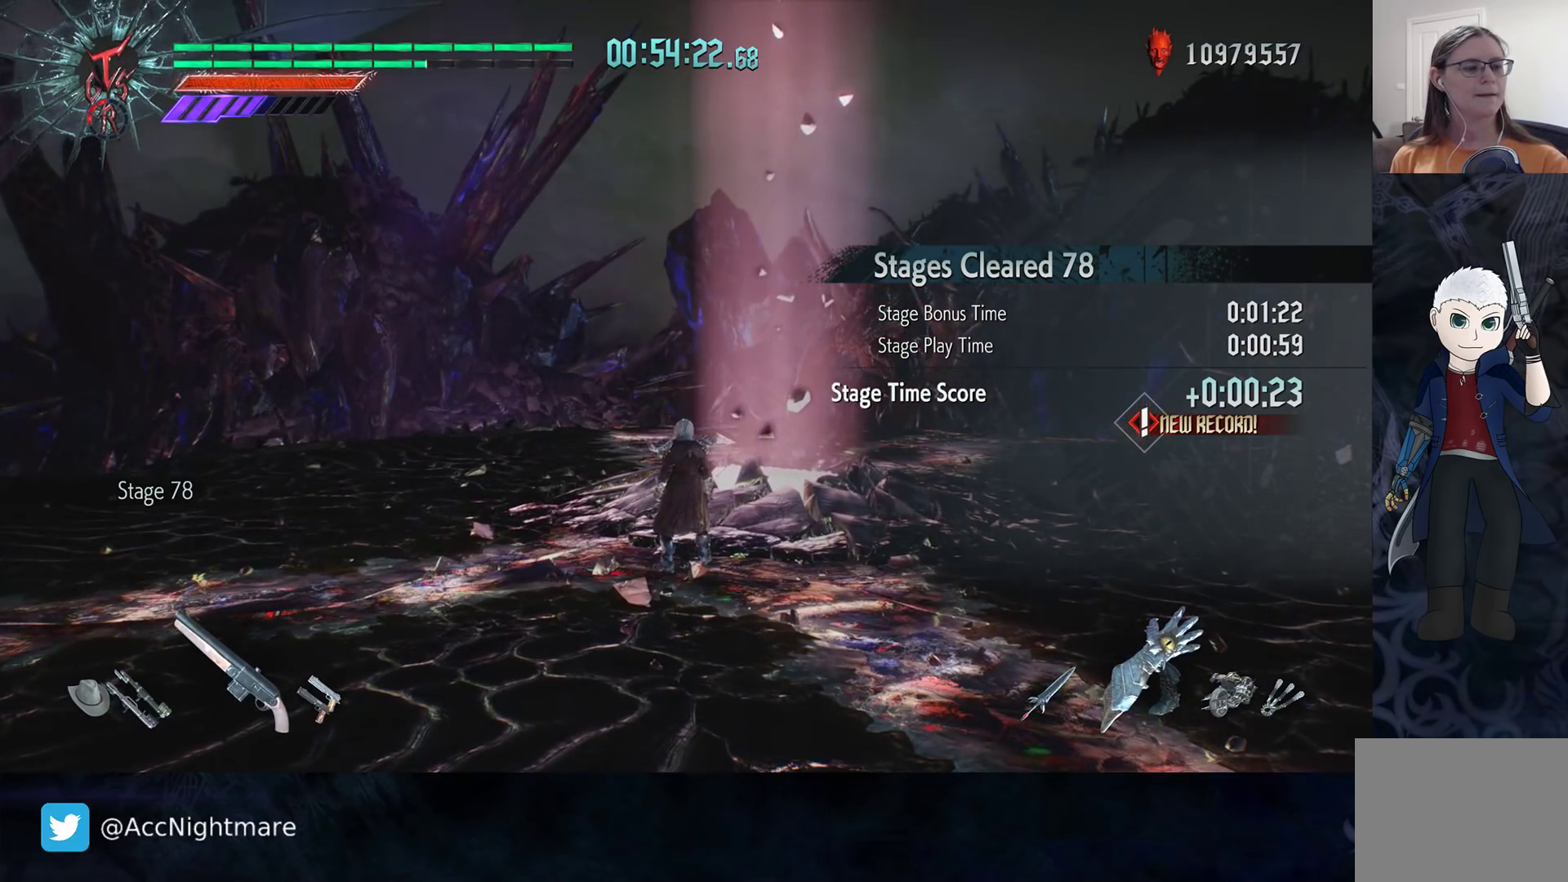
{"buttons": [], "left_stick": "center", "right_stick": "center", "events": []}
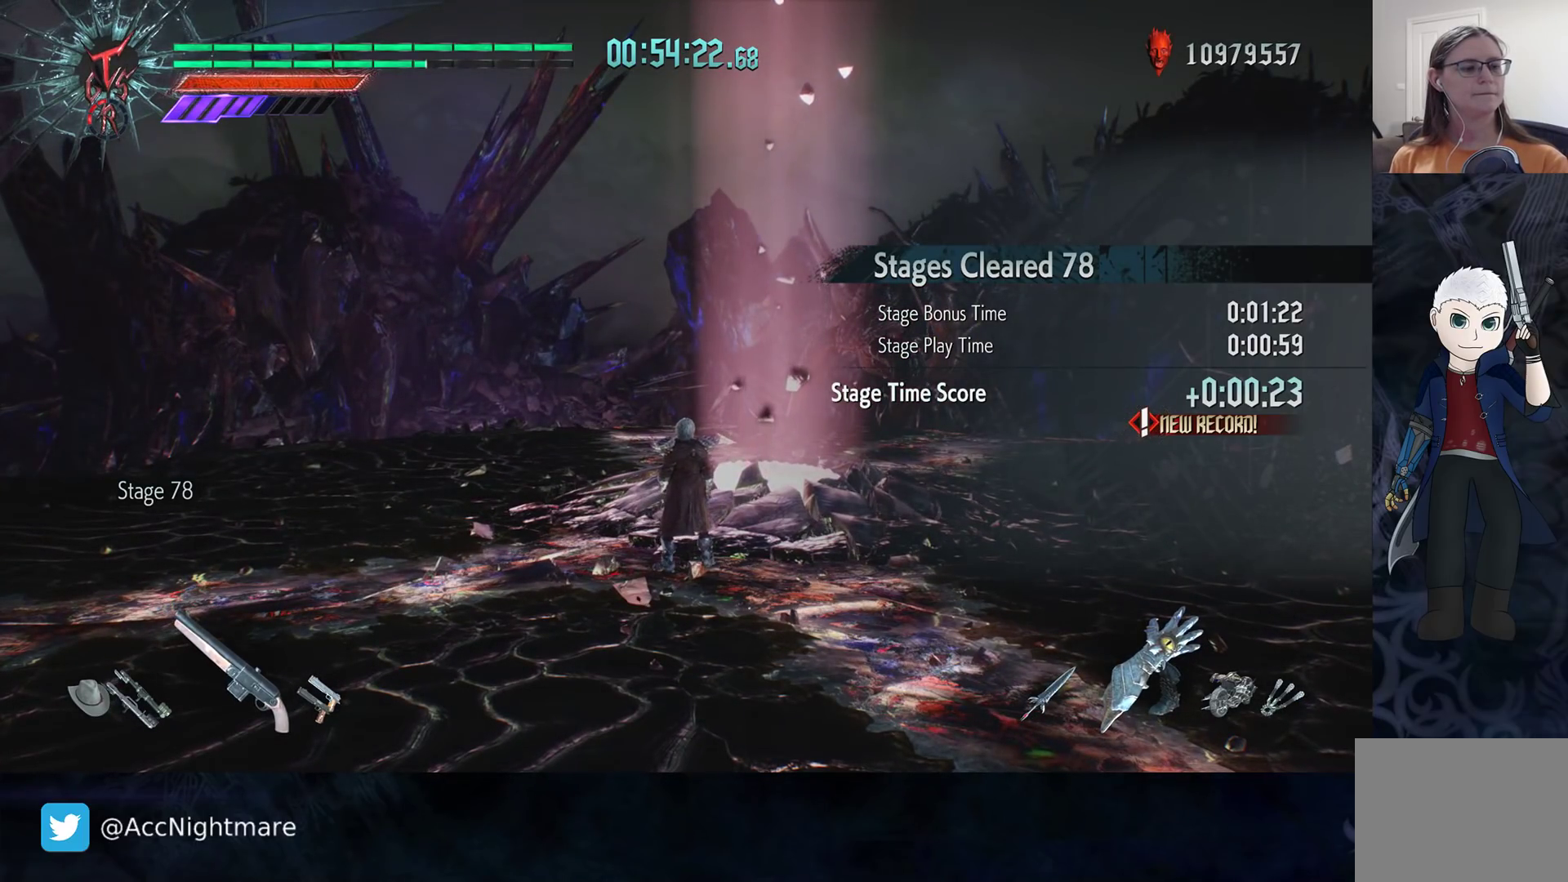
{"buttons": [], "left_stick": "center", "right_stick": "center", "events": []}
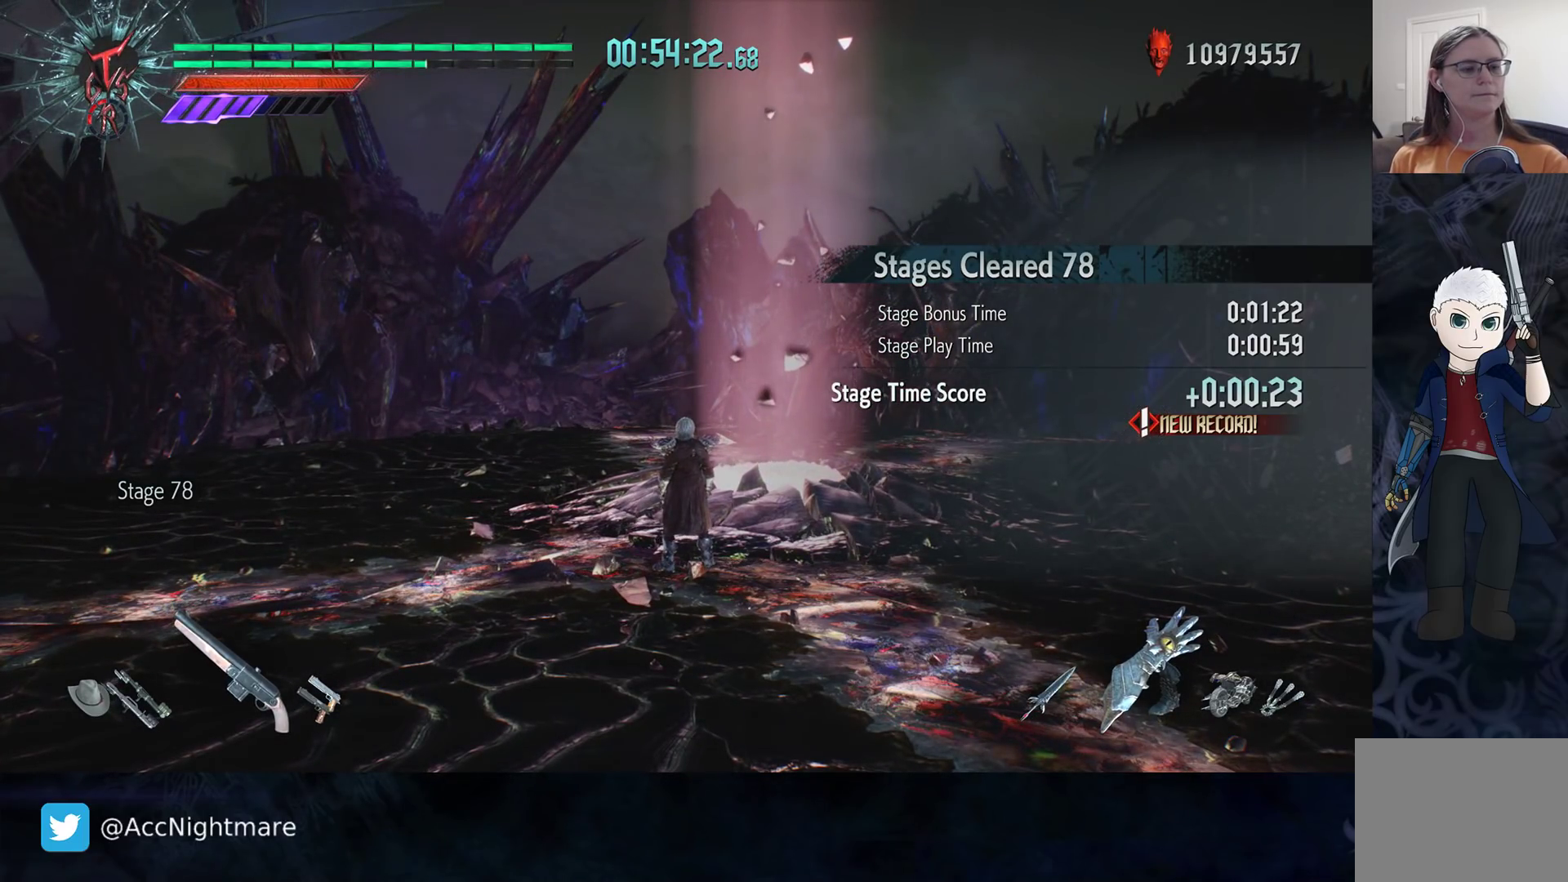
{"buttons": [], "left_stick": "up", "right_stick": "center", "events": [[67, "right_stick", "down-left"], [100, "left_stick", "right"], [233, "right_stick", "center"], [483, "left_stick", "up"]]}
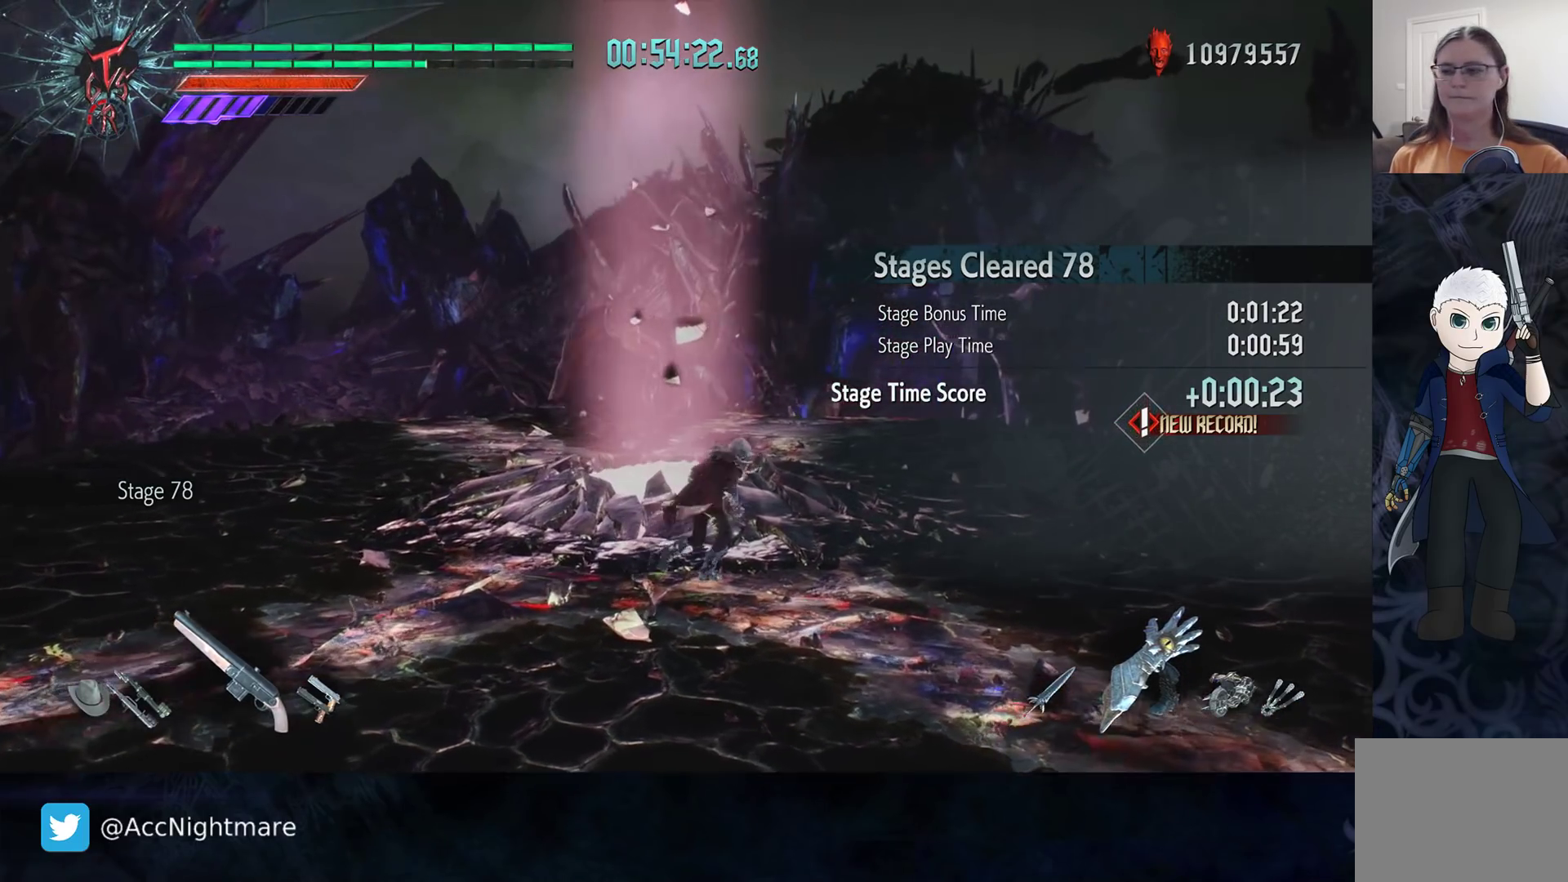
{"buttons": [], "left_stick": "up", "right_stick": "center", "events": []}
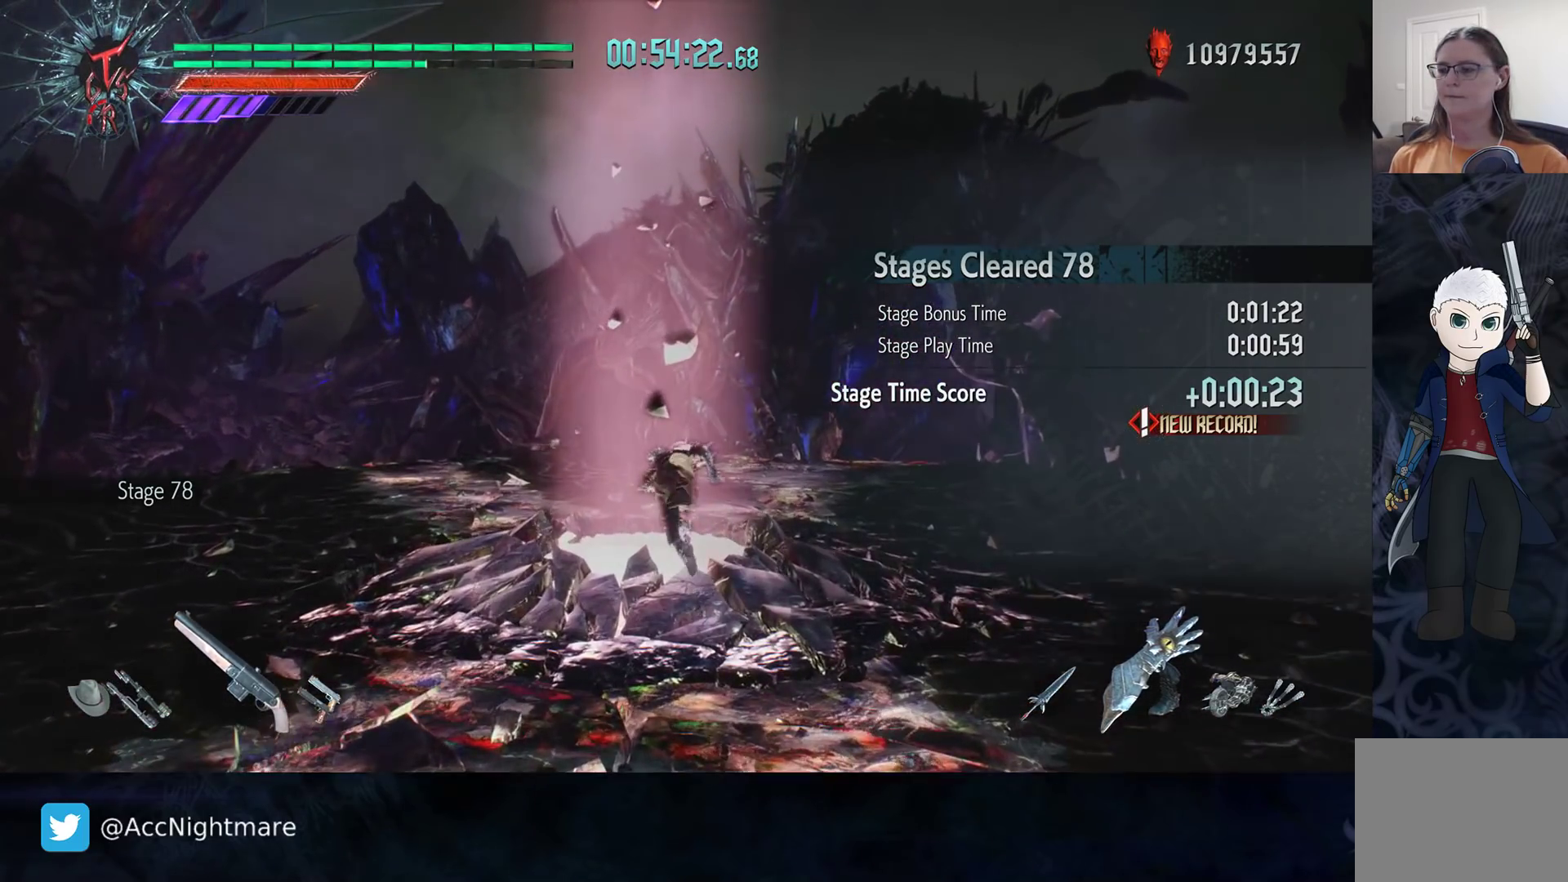
{"buttons": [], "left_stick": "center", "right_stick": "center", "events": [[133, "left_stick", "center"]]}
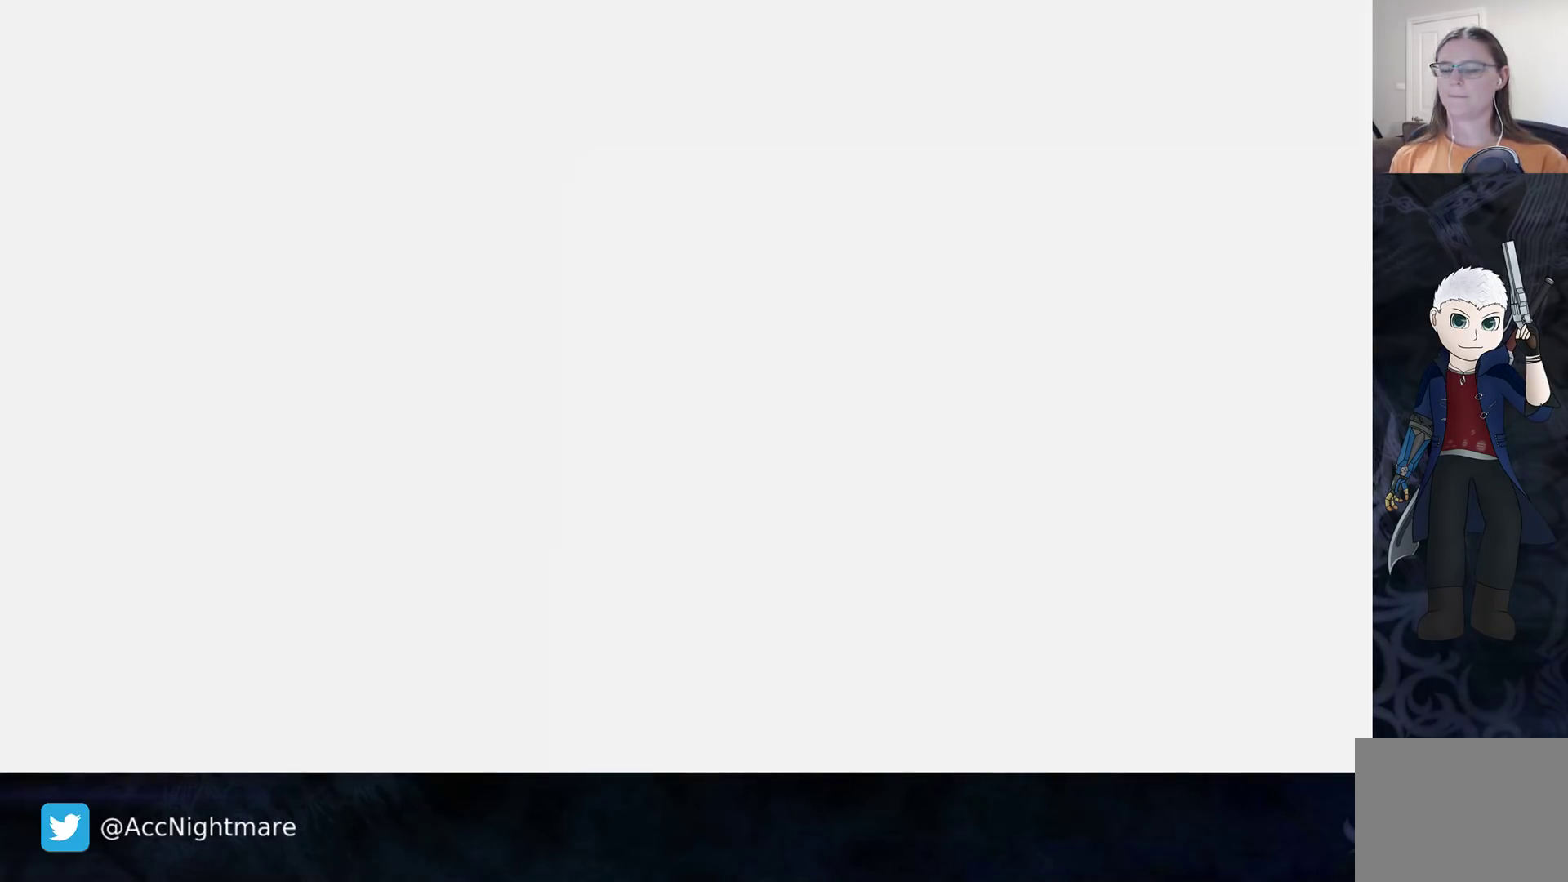
{"buttons": [], "left_stick": "center", "right_stick": "center", "events": []}
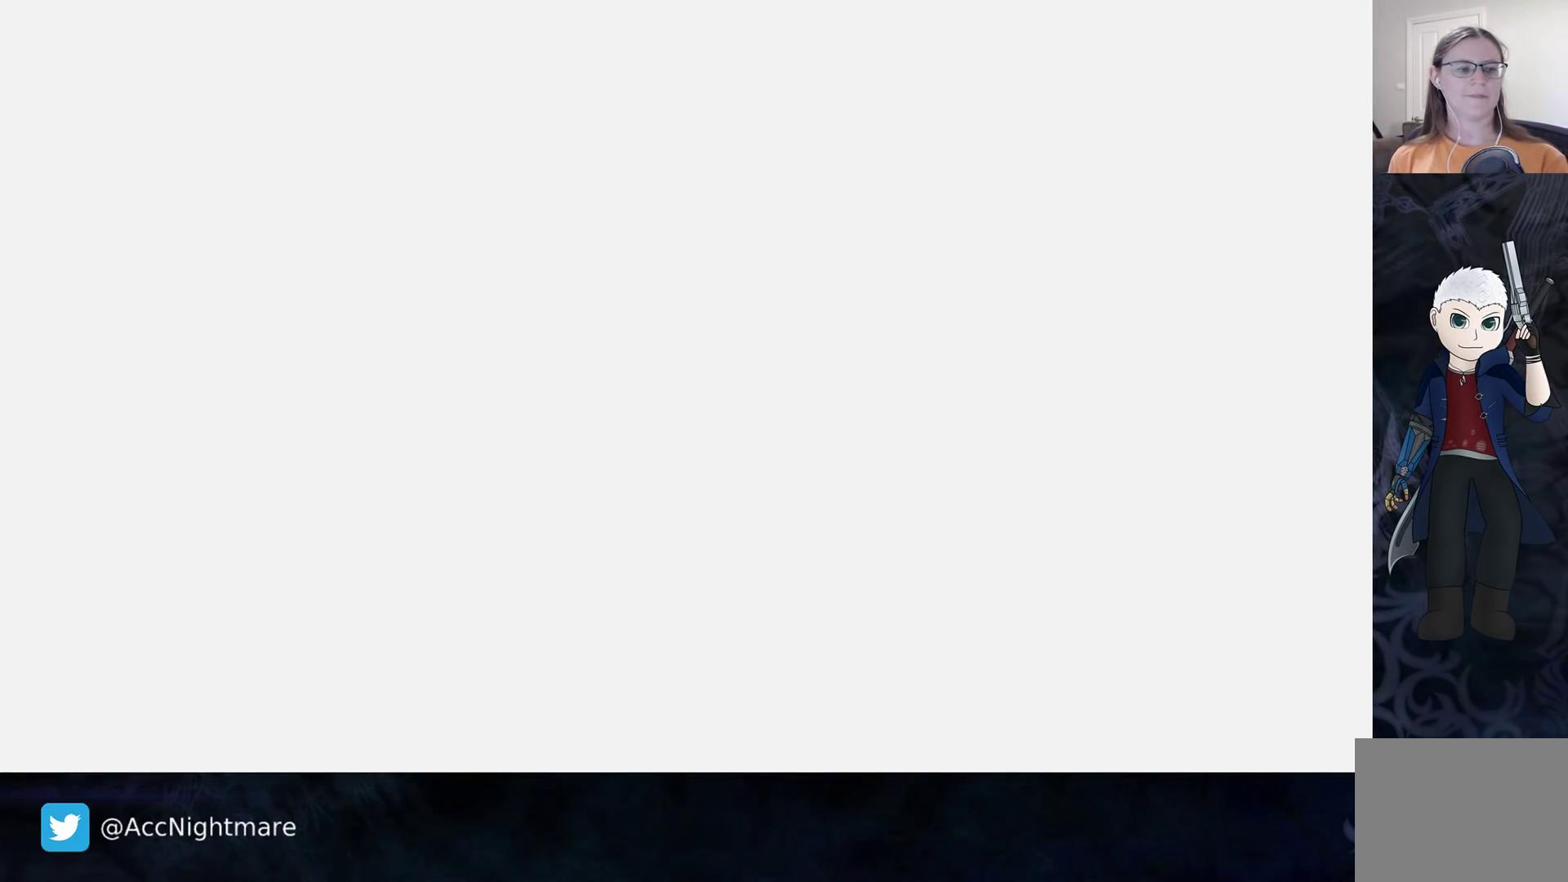
{"buttons": [], "left_stick": "center", "right_stick": "center", "events": []}
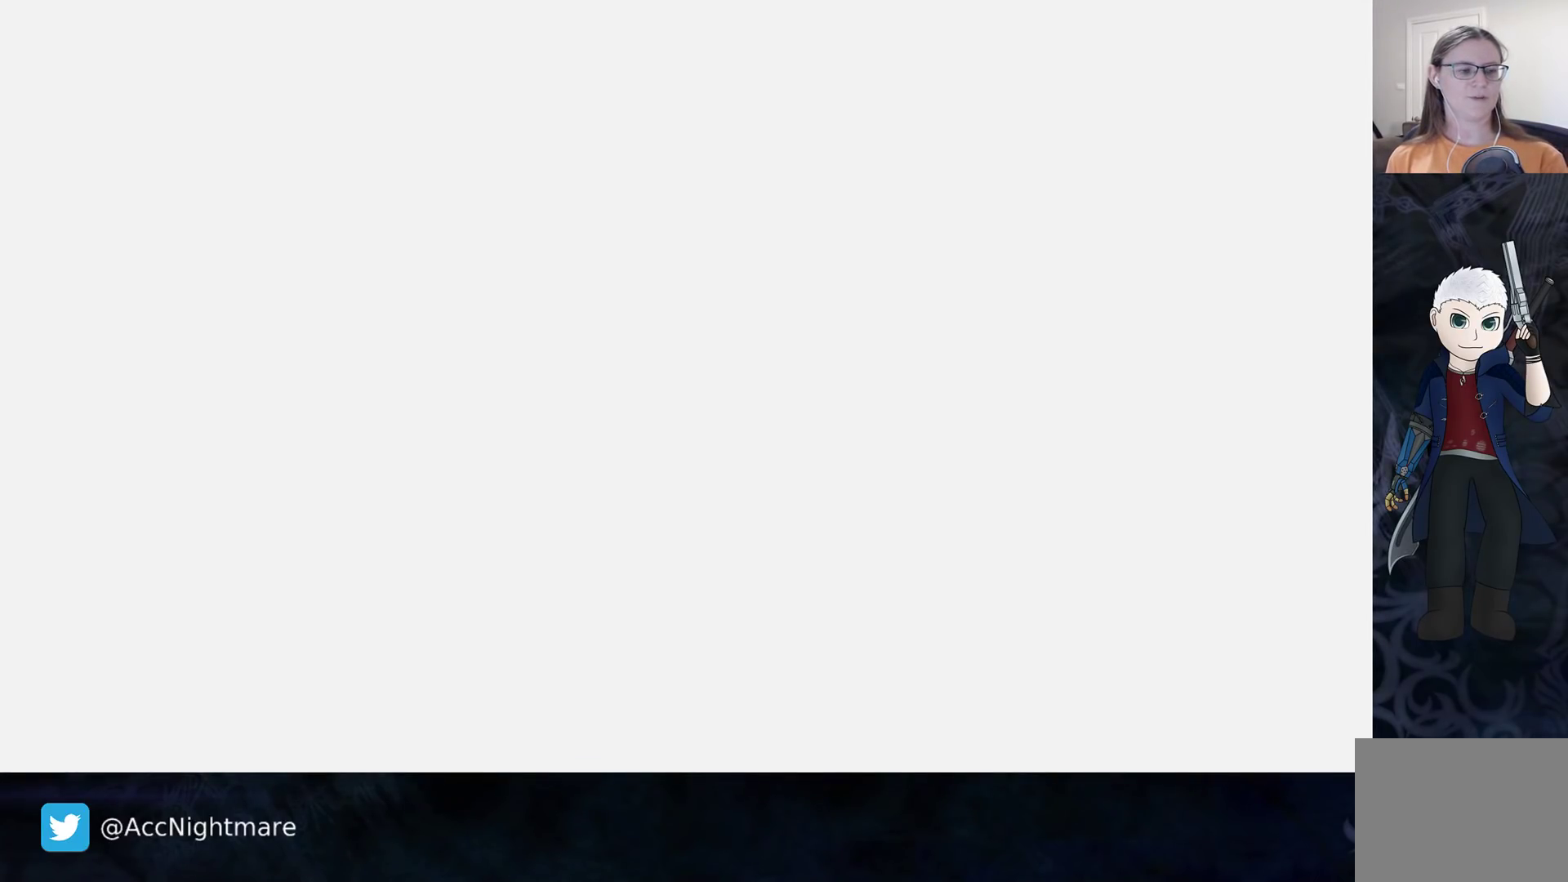
{"buttons": [], "left_stick": "center", "right_stick": "center", "events": []}
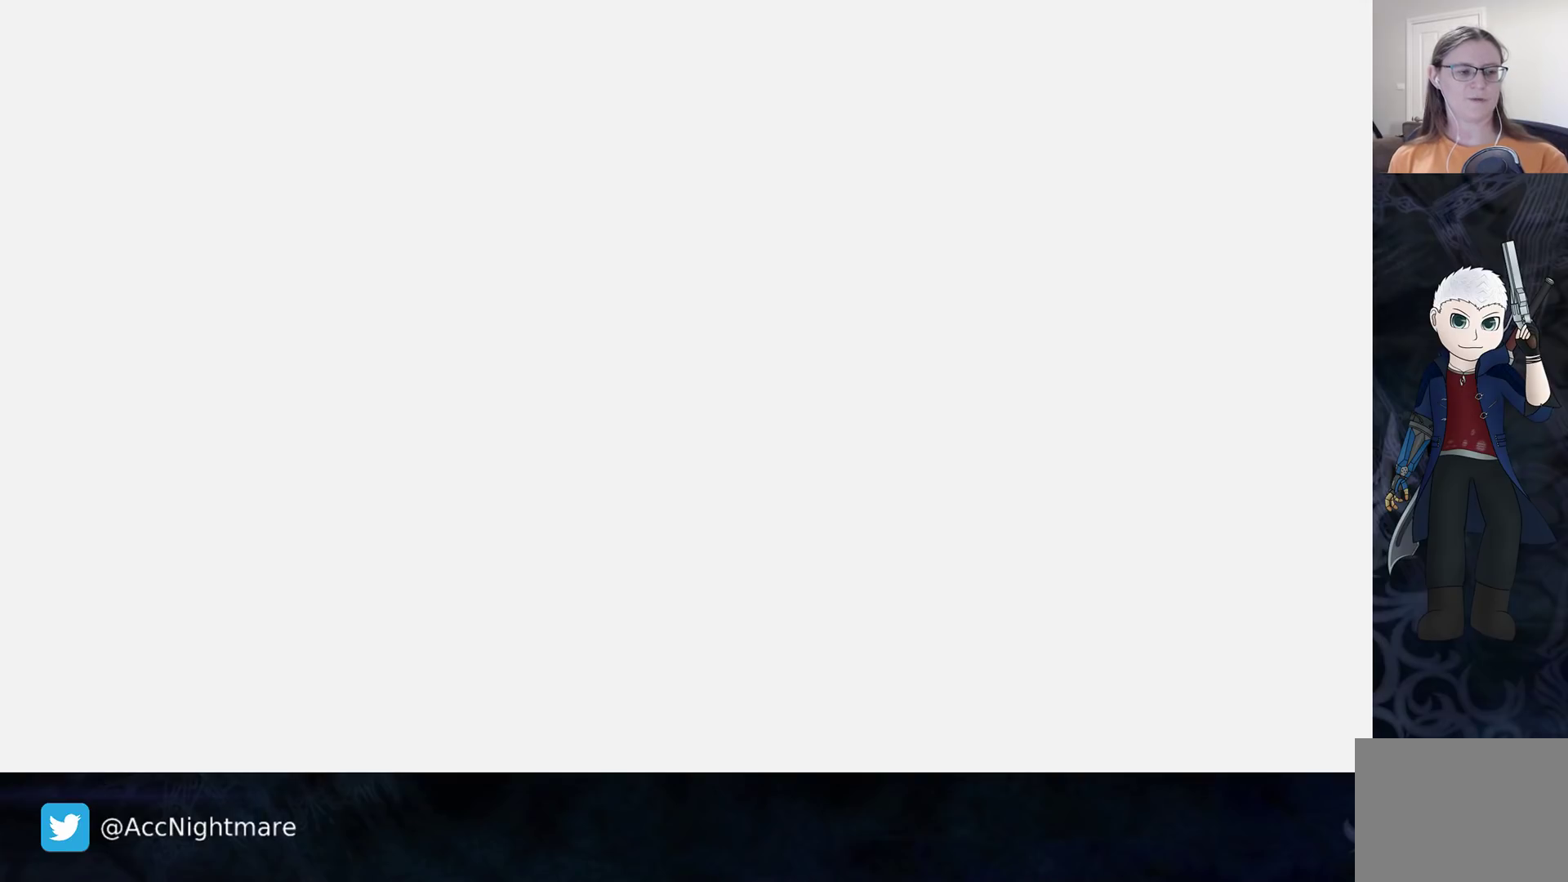
{"buttons": [], "left_stick": "center", "right_stick": "center", "events": []}
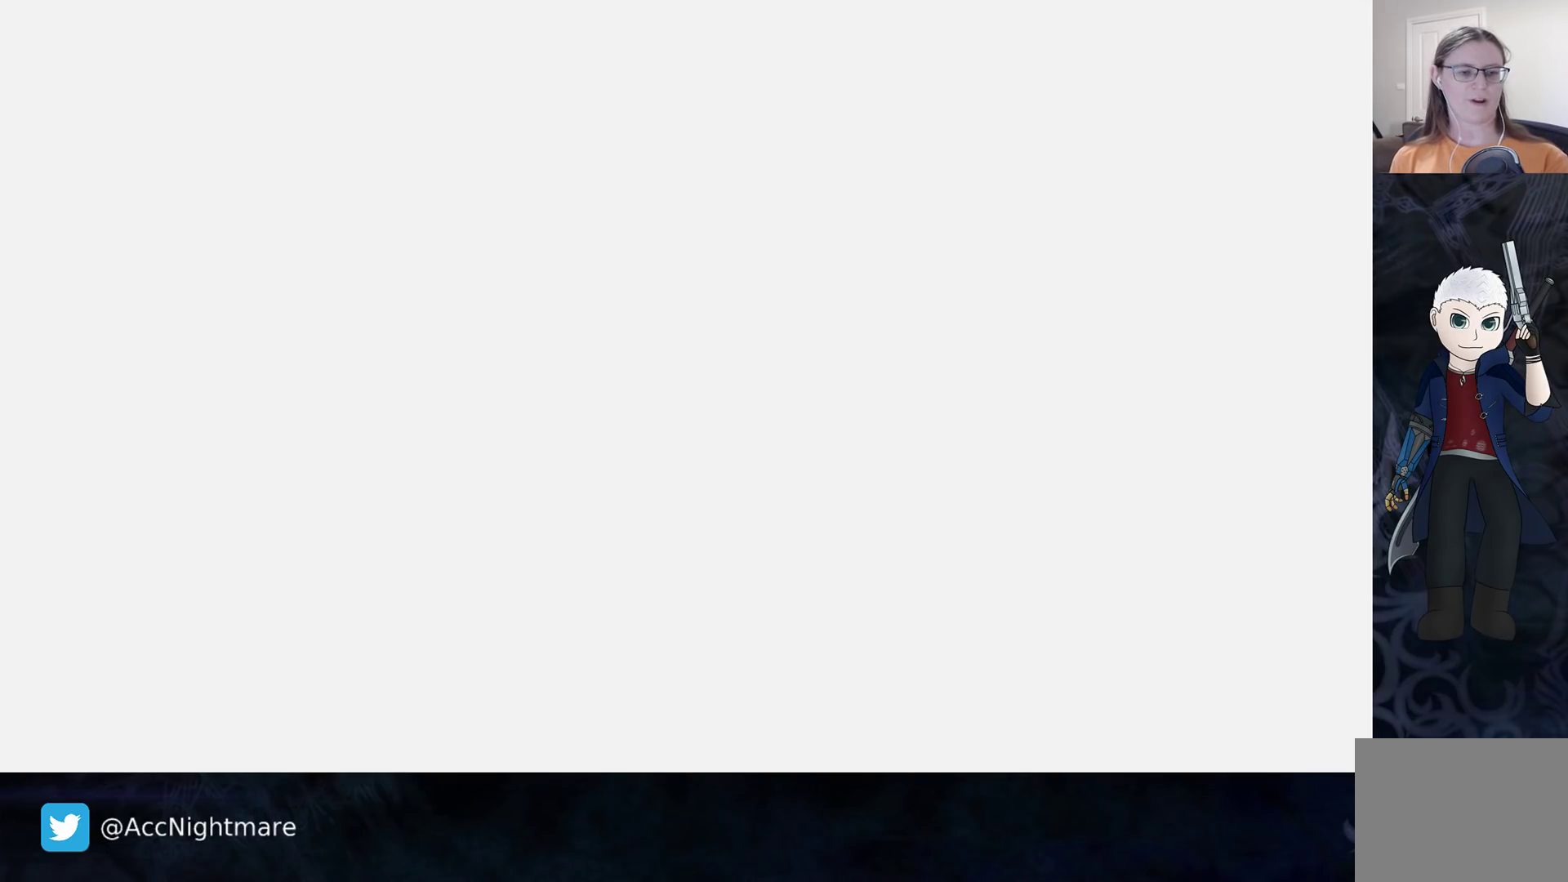
{"buttons": [], "left_stick": "center", "right_stick": "center", "events": []}
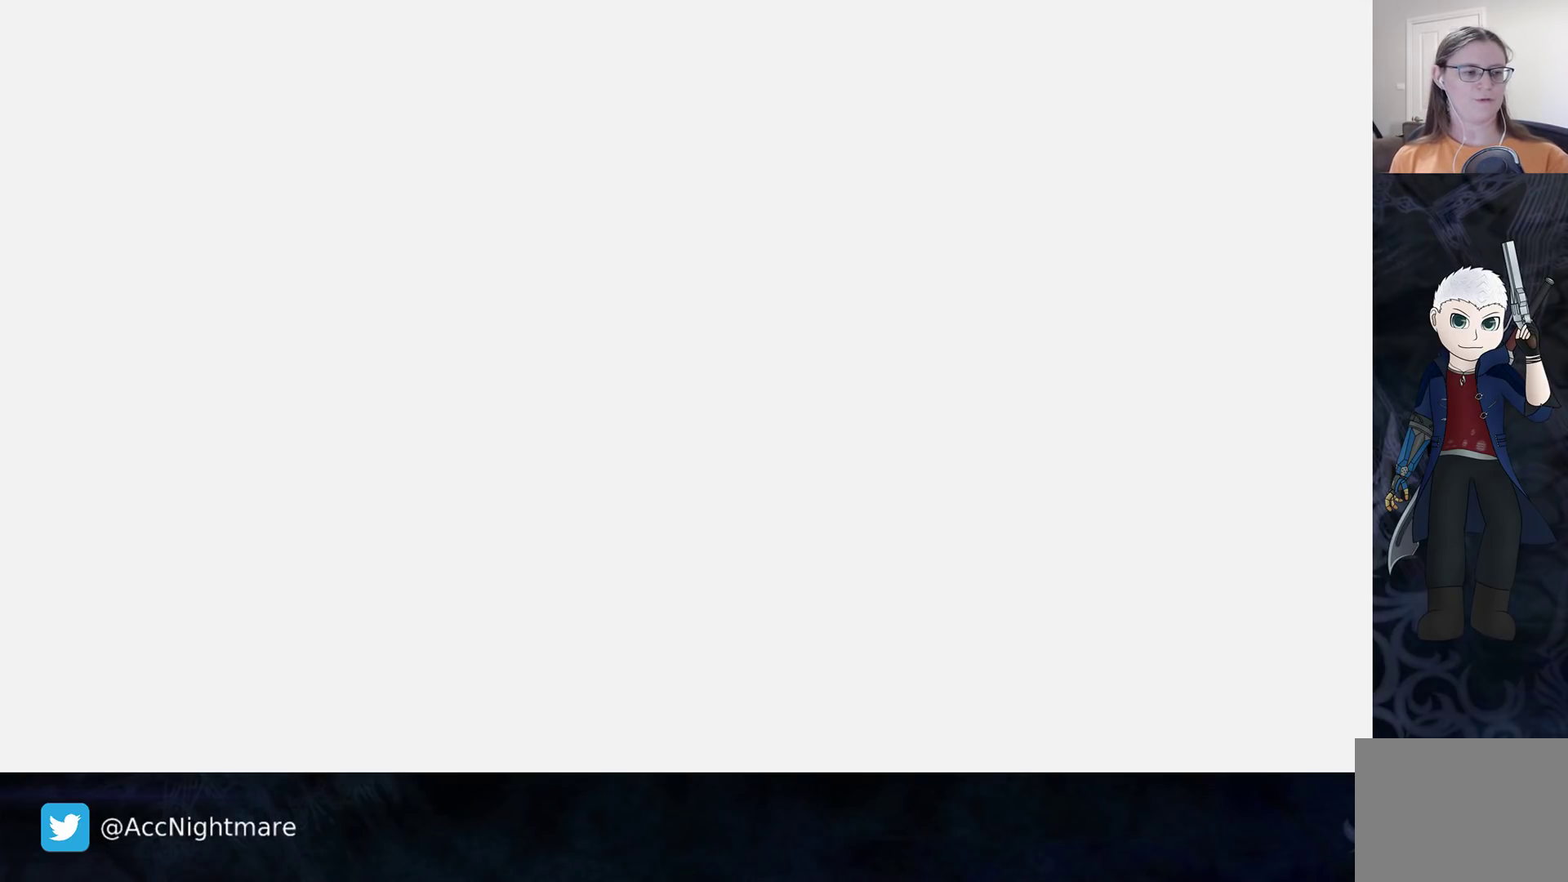
{"buttons": [], "left_stick": "center", "right_stick": "center", "events": []}
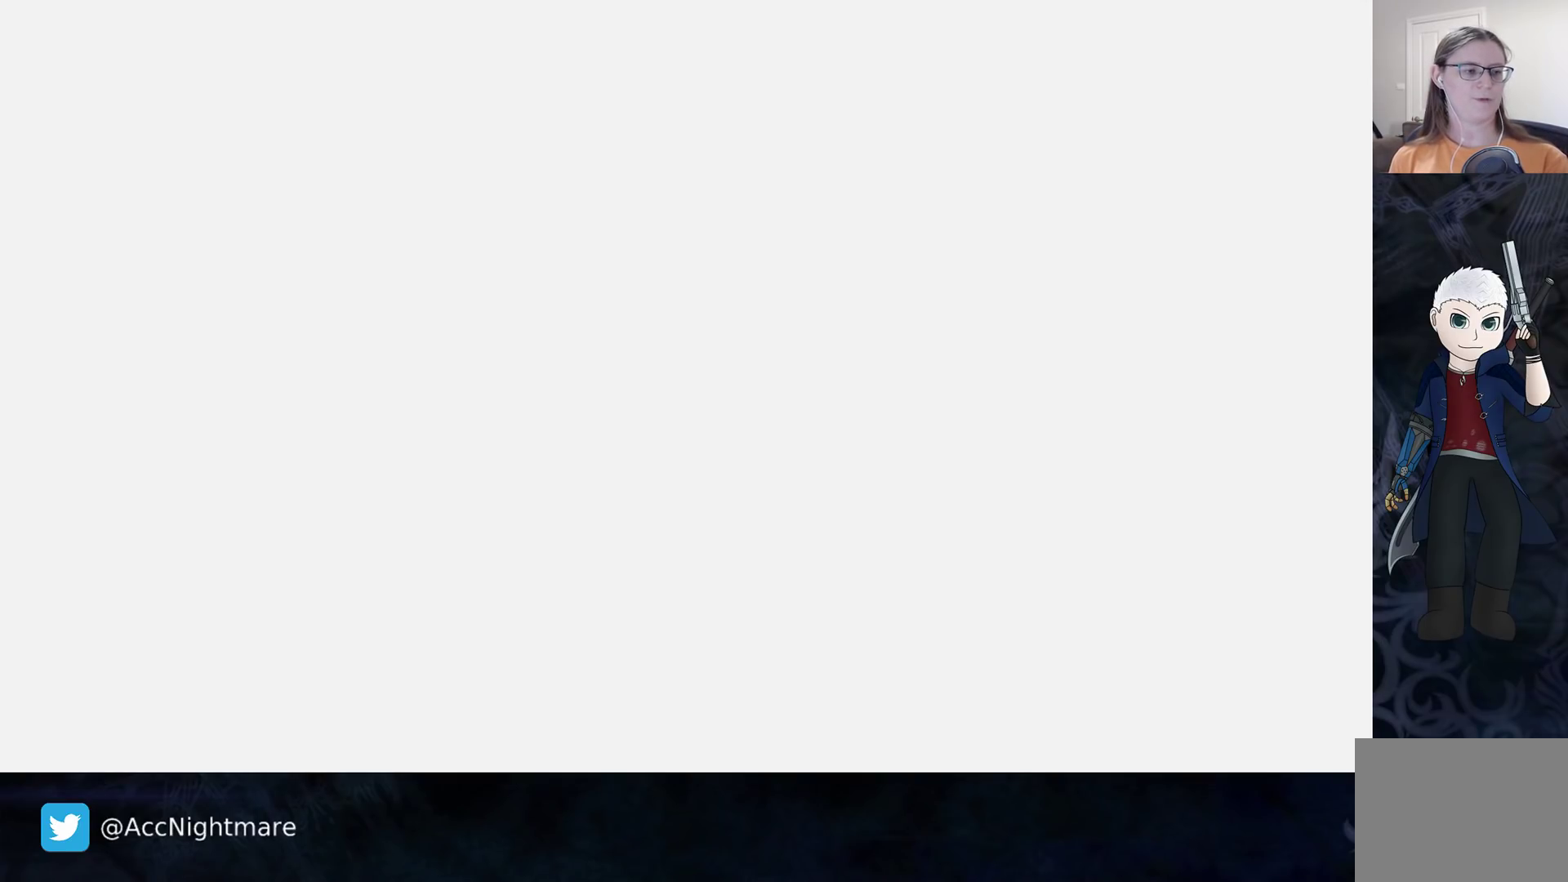
{"buttons": [], "left_stick": "center", "right_stick": "center", "events": []}
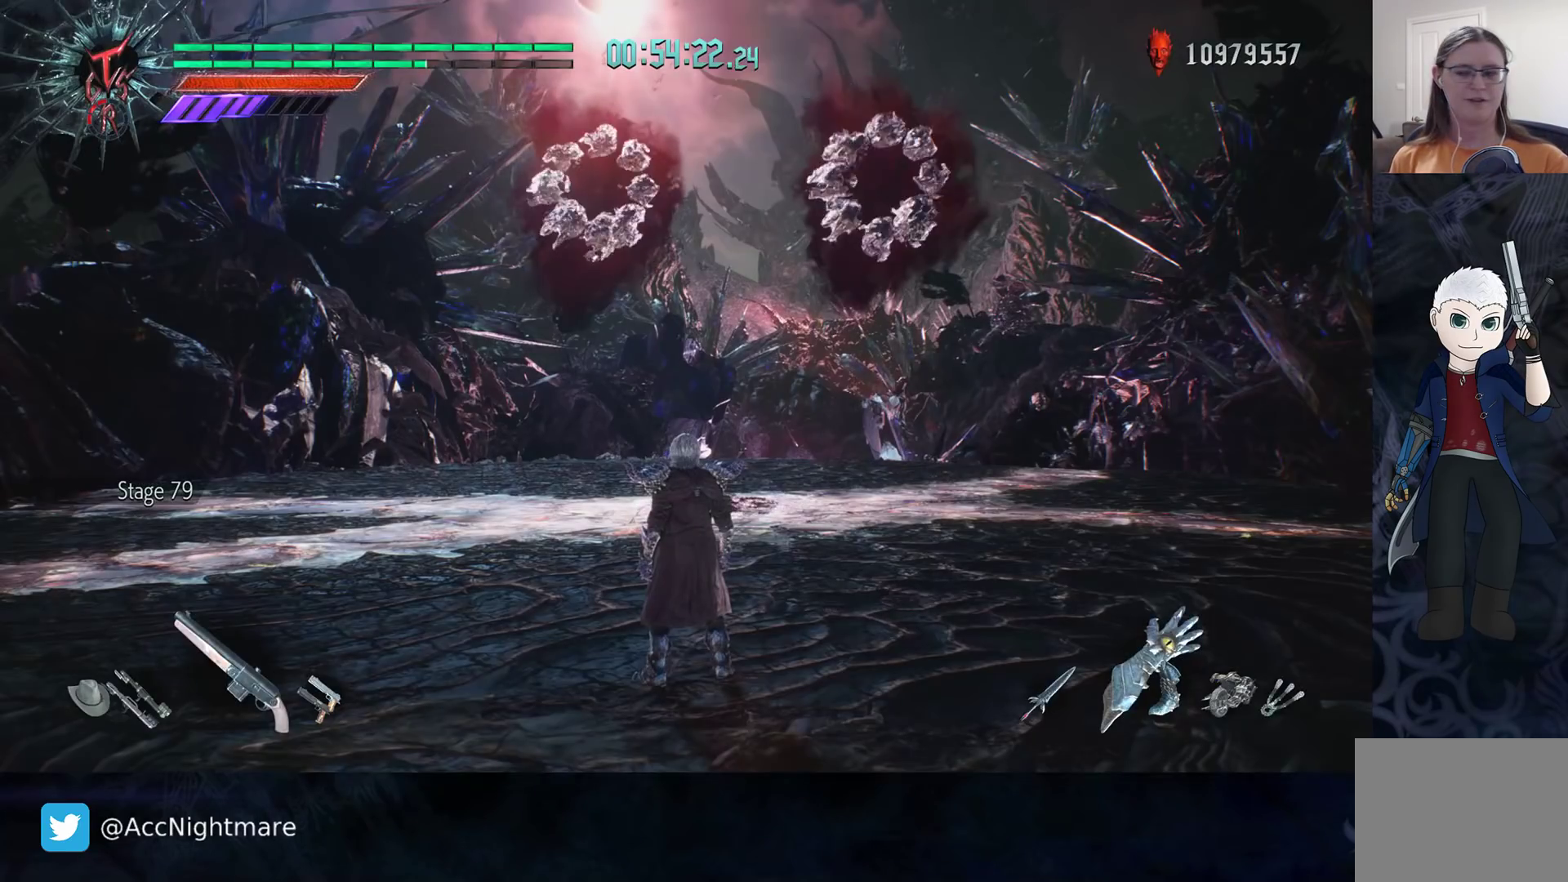
{"buttons": [], "left_stick": "center", "right_stick": "center", "events": []}
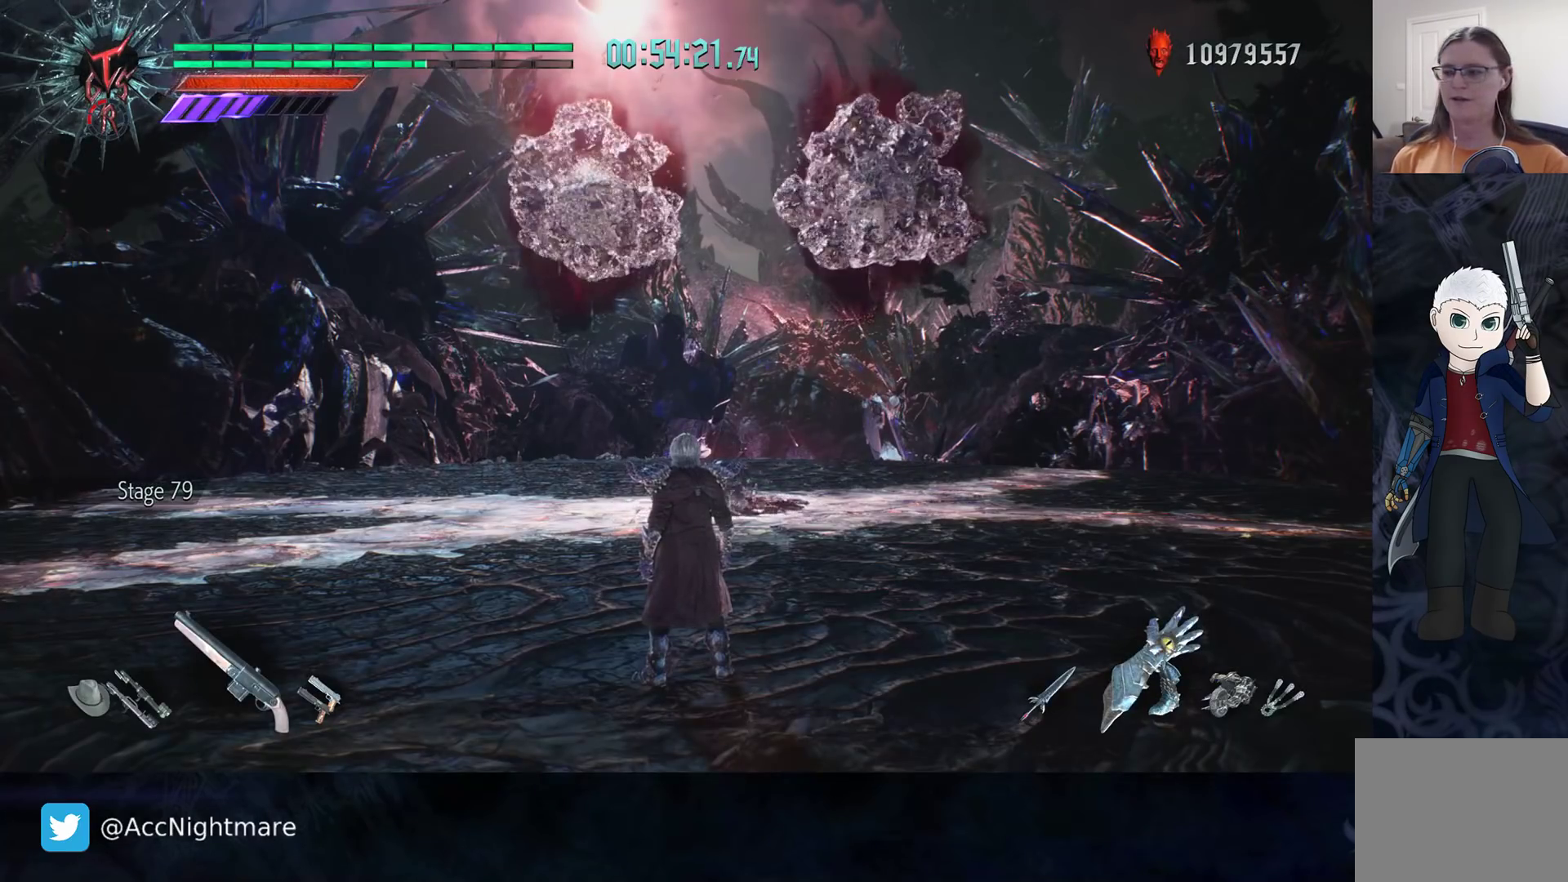
{"buttons": [], "left_stick": "up", "right_stick": "down", "events": [[283, "left_stick", "up"], [417, "right_stick", "down"]]}
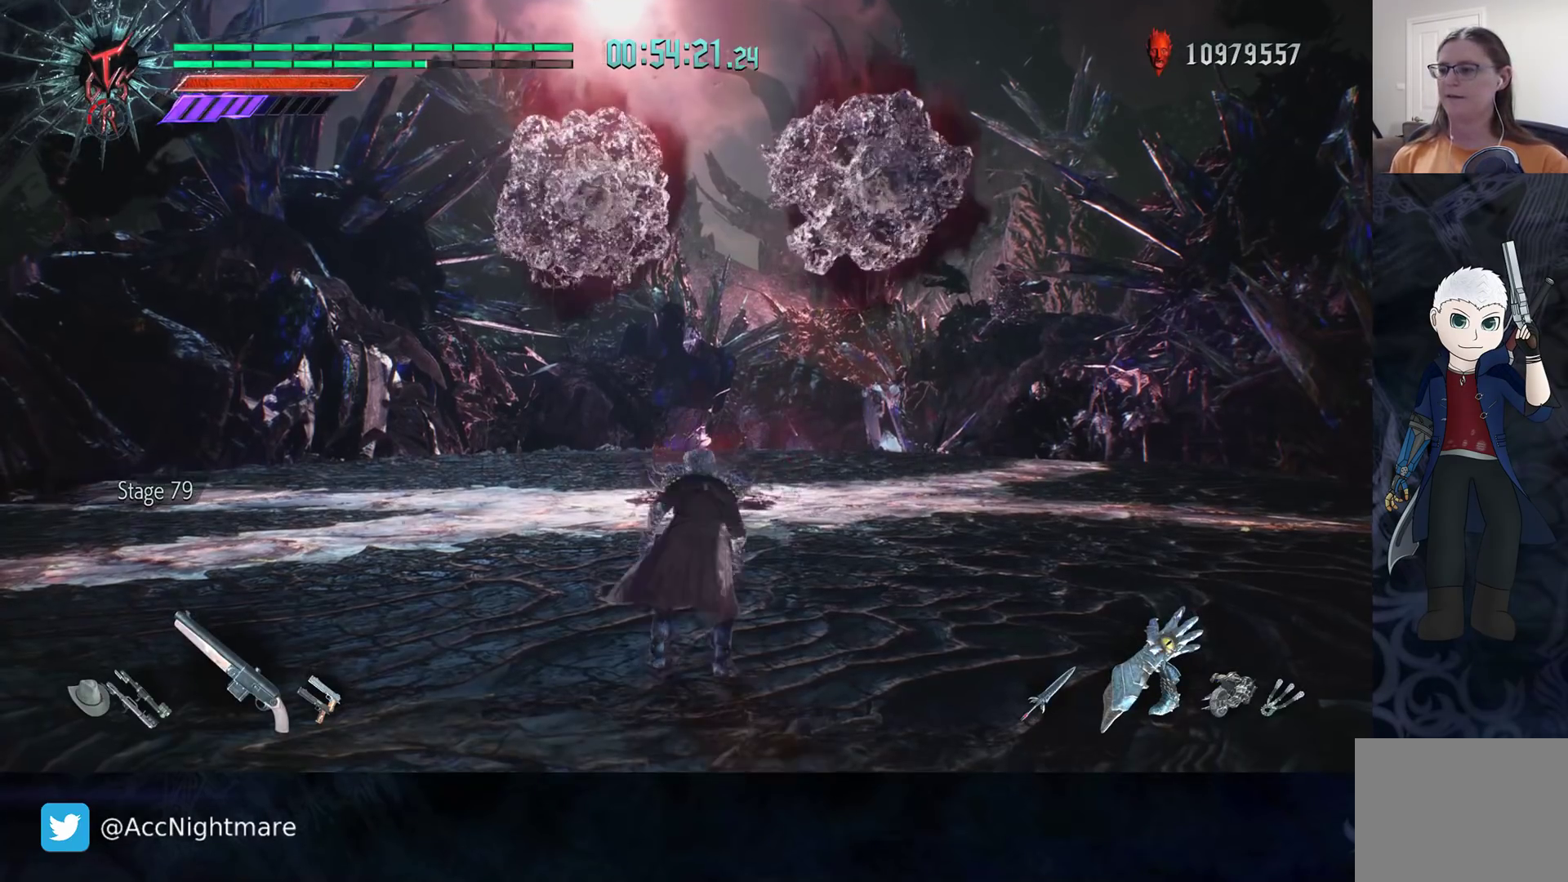
{"buttons": ["DPAD_UP"], "left_stick": "up", "right_stick": "center", "events": [[83, "right_stick", "center"], [433, "DPAD_UP", "down"]]}